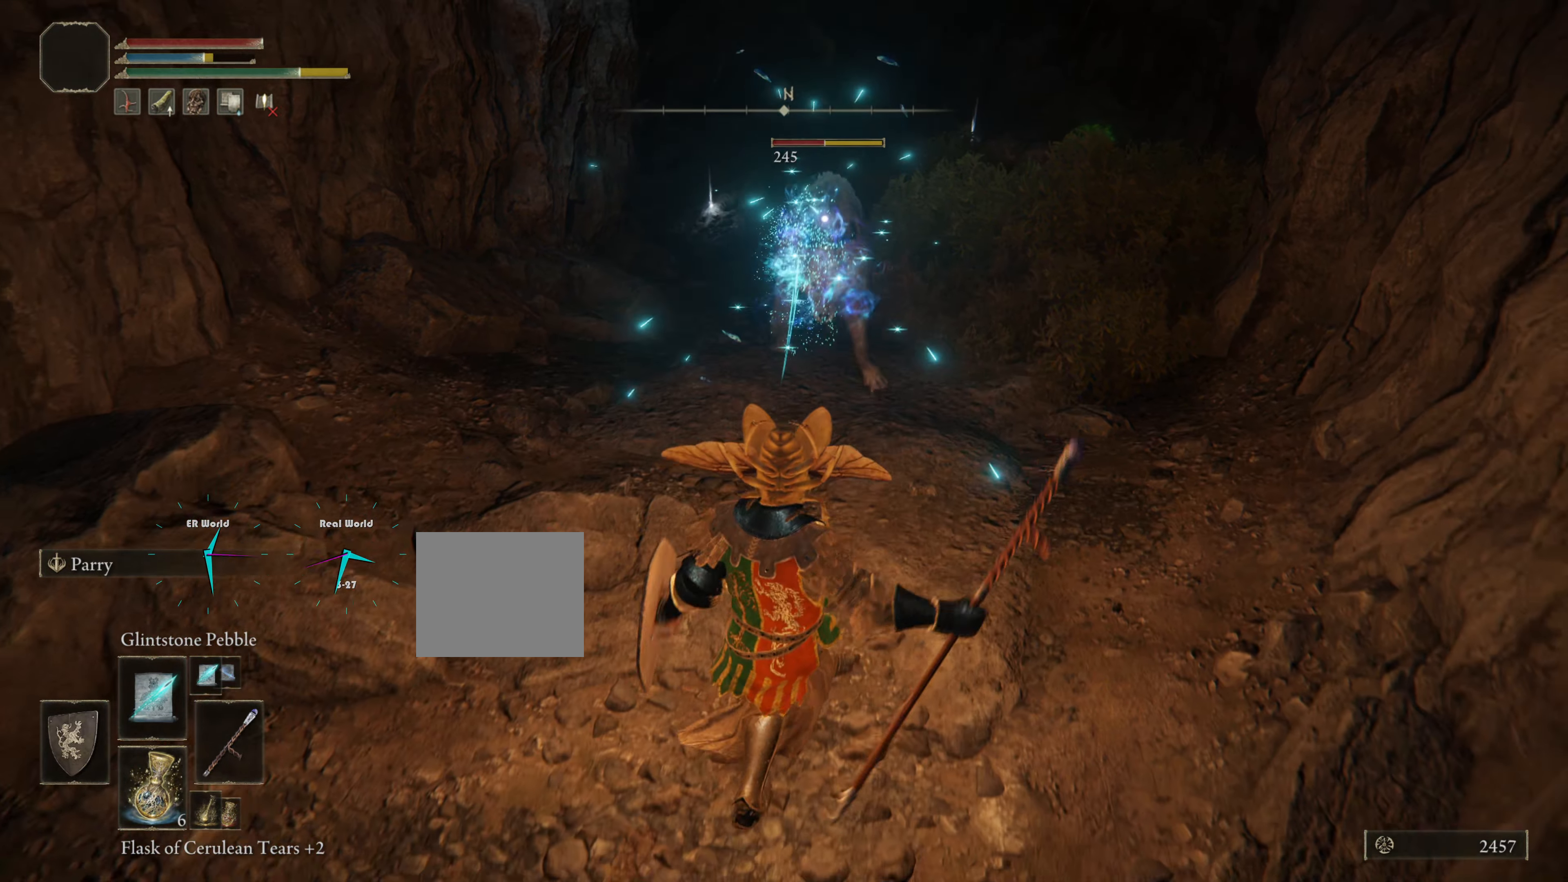
Gameplay with a controller (PlayStation layout); each line is a JSON object with the inputs held at the frame after it. "events" lists button and stick changes between this image and that frame as [ms after this image, input, new state], when the widget could be followed in between.
{"buttons": ["L1"], "left_stick": "up", "right_stick": "center", "events": [[166, "left_stick", "up-left"], [350, "left_stick", "up"]]}
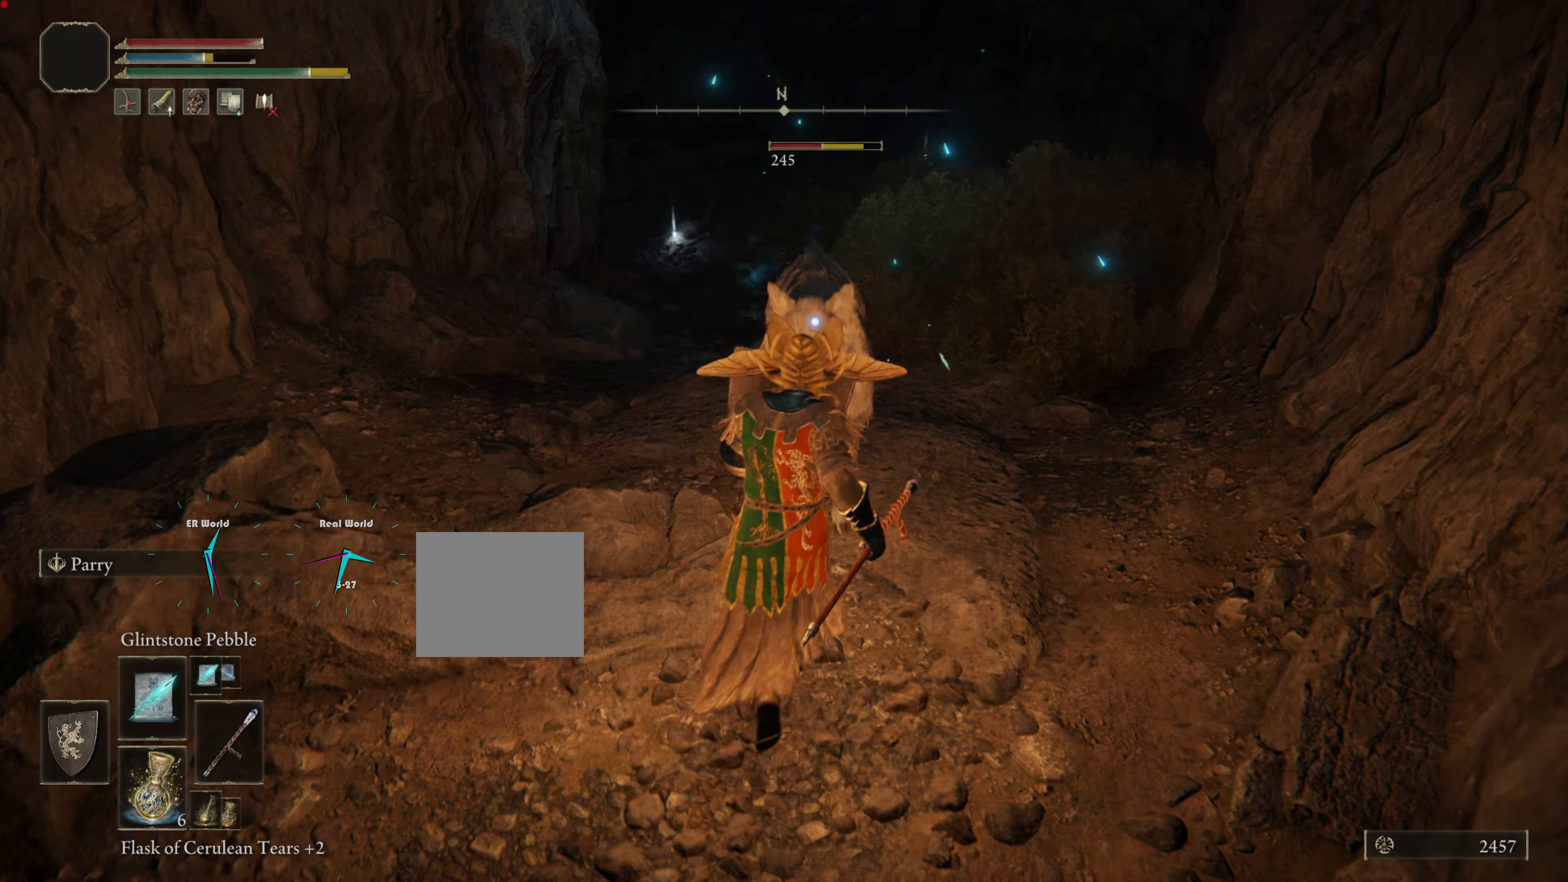
{"buttons": ["L1"], "left_stick": "down", "right_stick": "center", "events": [[150, "left_stick", "down"]]}
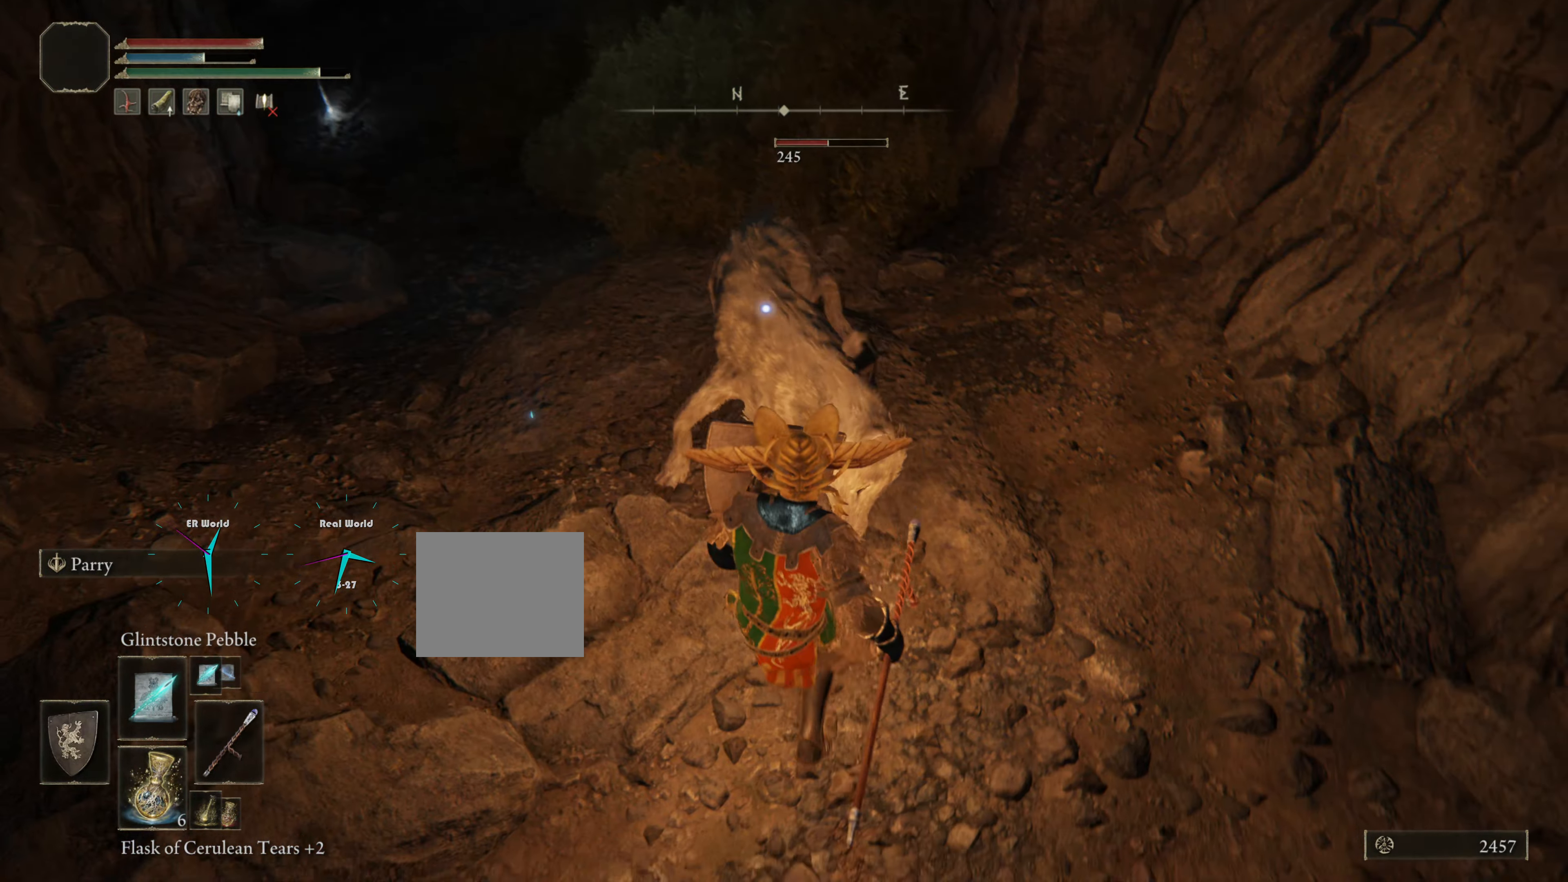
{"buttons": ["L1"], "left_stick": "down", "right_stick": "center", "events": []}
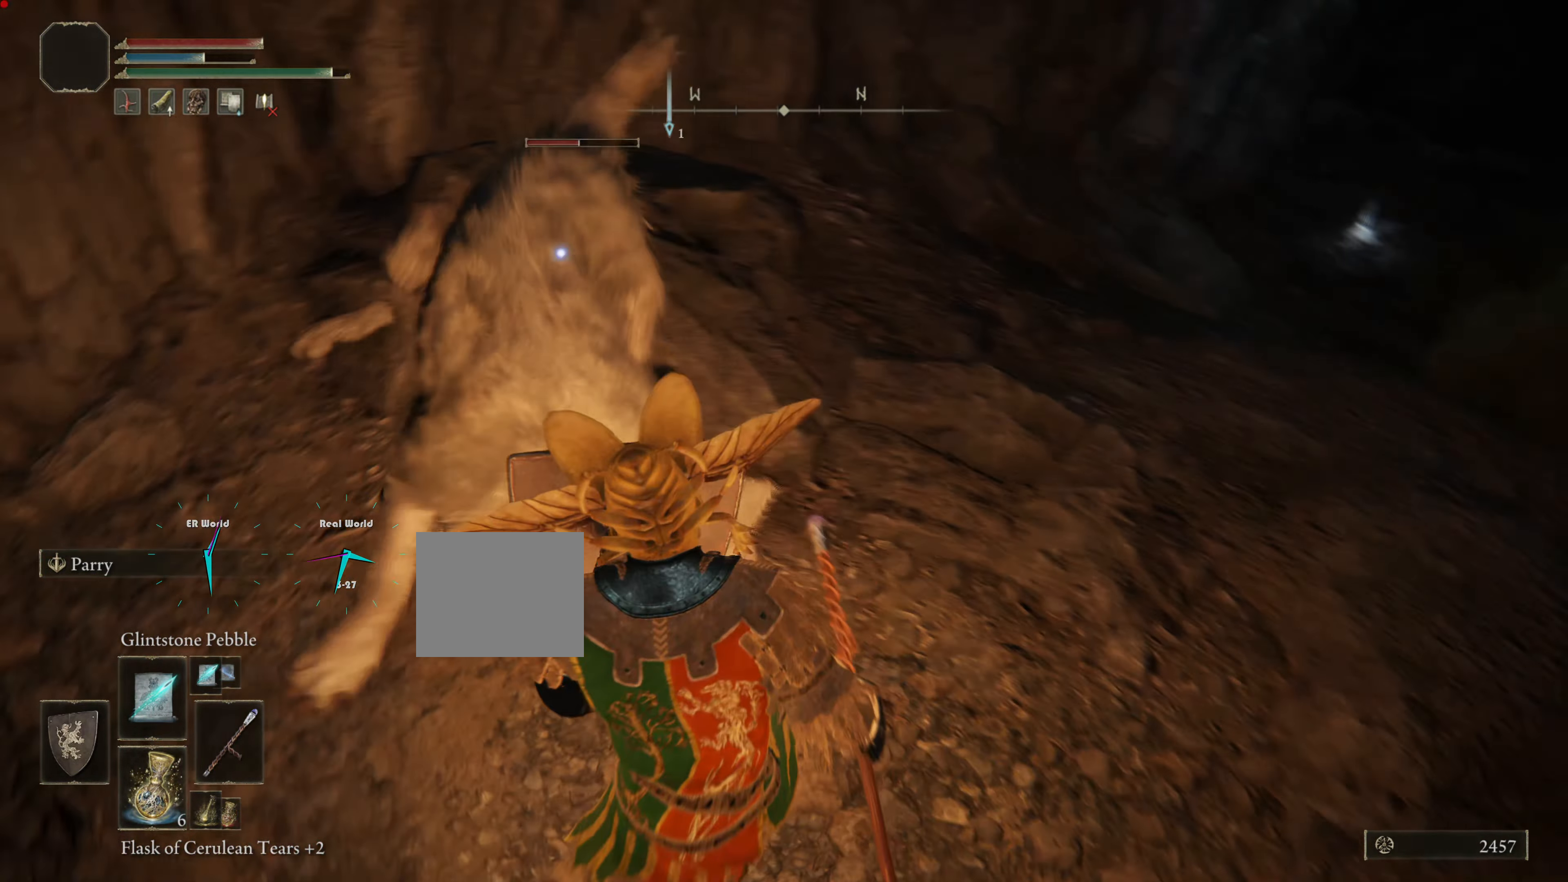
{"buttons": ["L1"], "left_stick": "down-left", "right_stick": "center", "events": [[400, "left_stick", "down-left"]]}
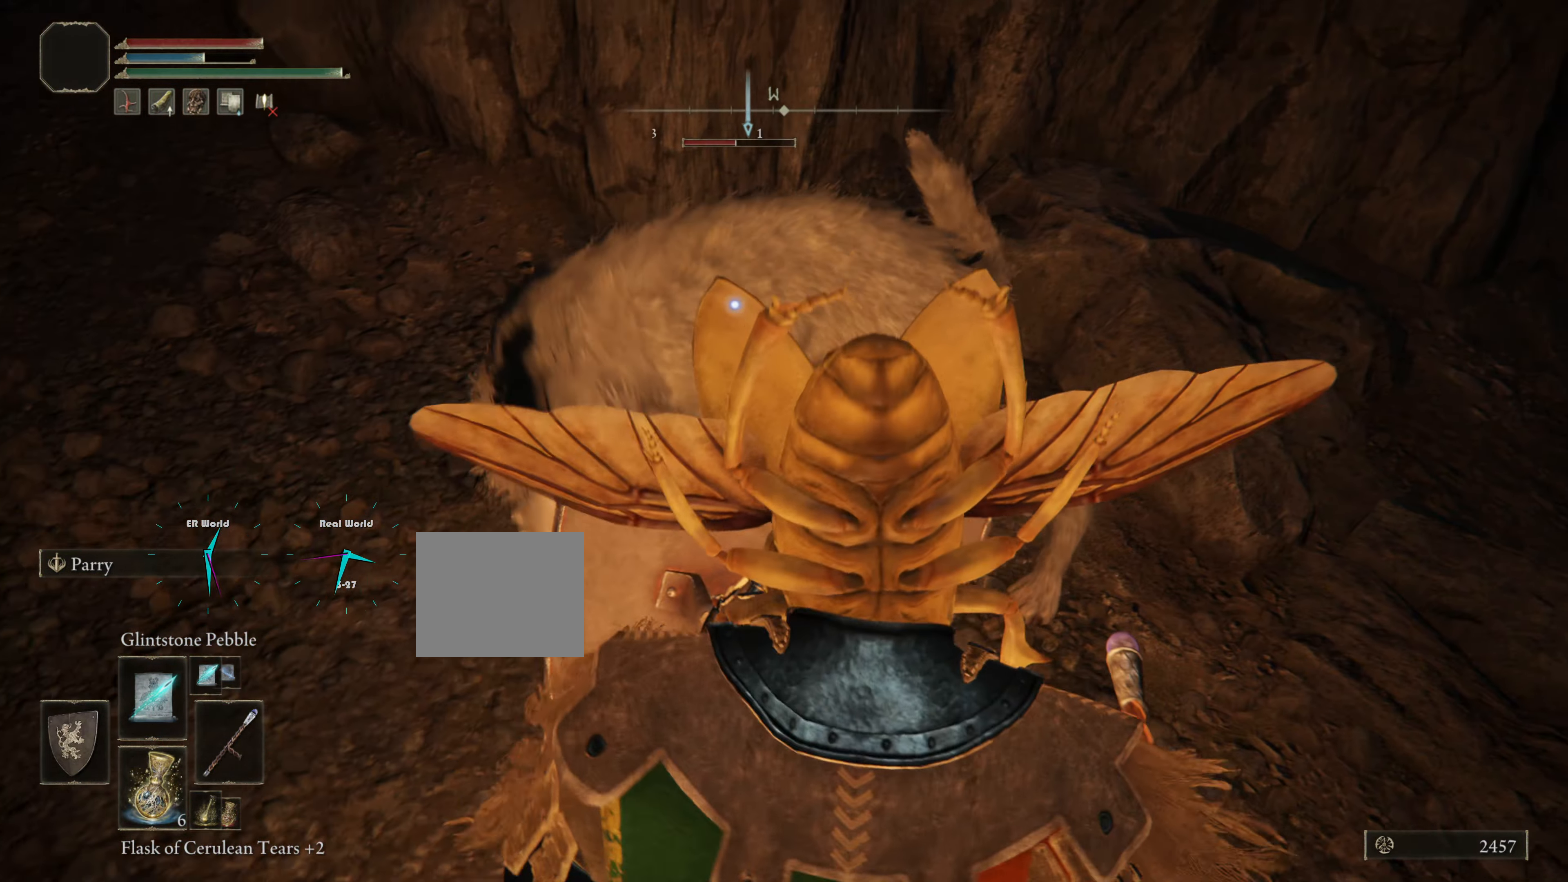
{"buttons": ["L1"], "left_stick": "left", "right_stick": "center", "events": [[166, "left_stick", "left"]]}
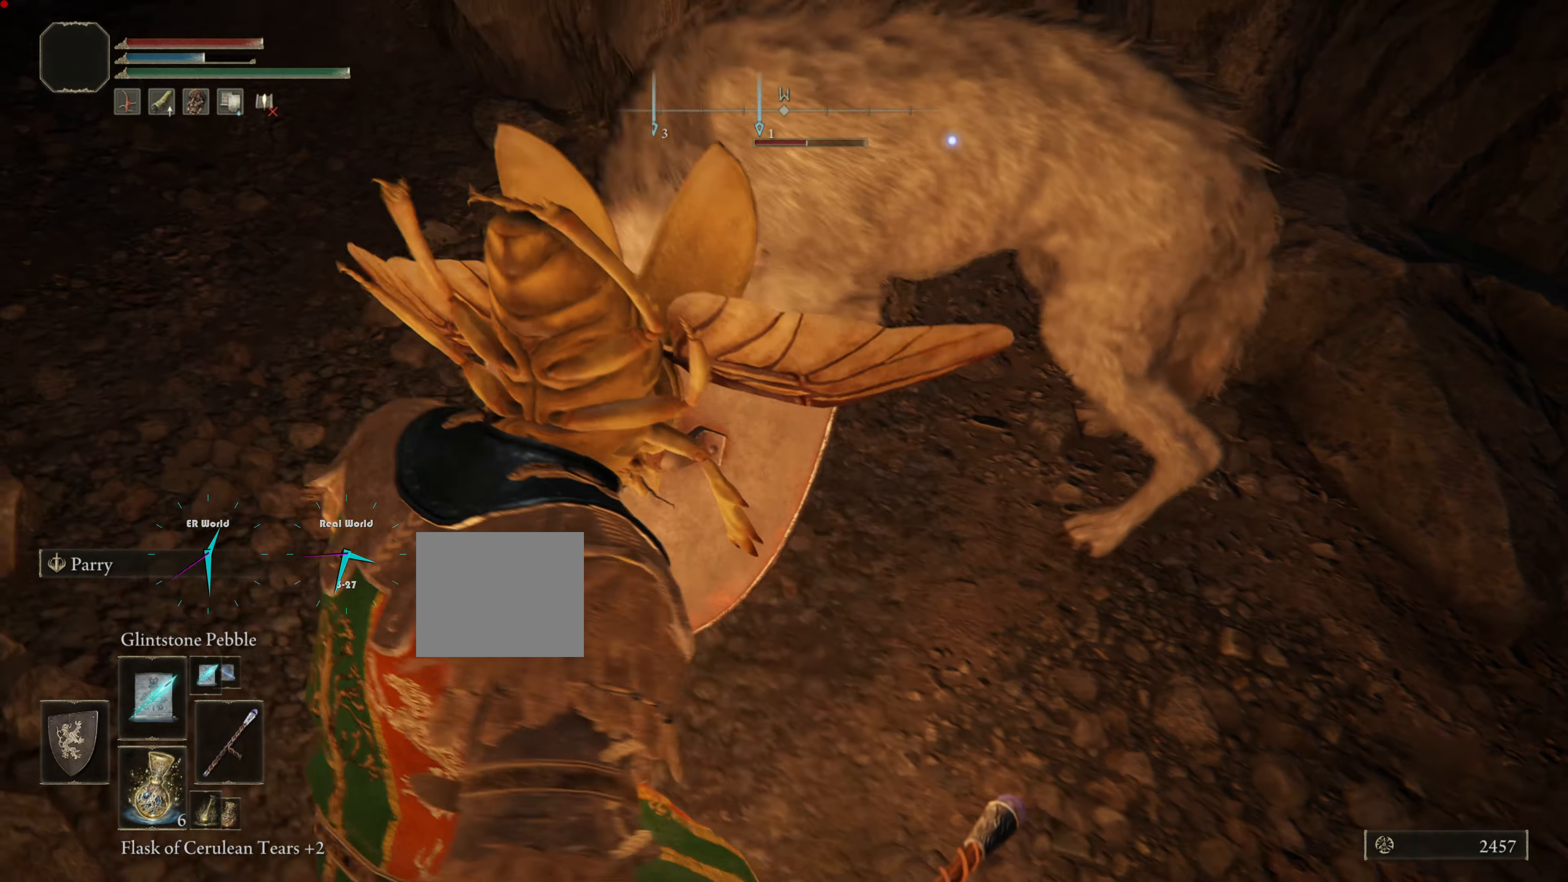
{"buttons": ["L1"], "left_stick": "left", "right_stick": "center", "events": []}
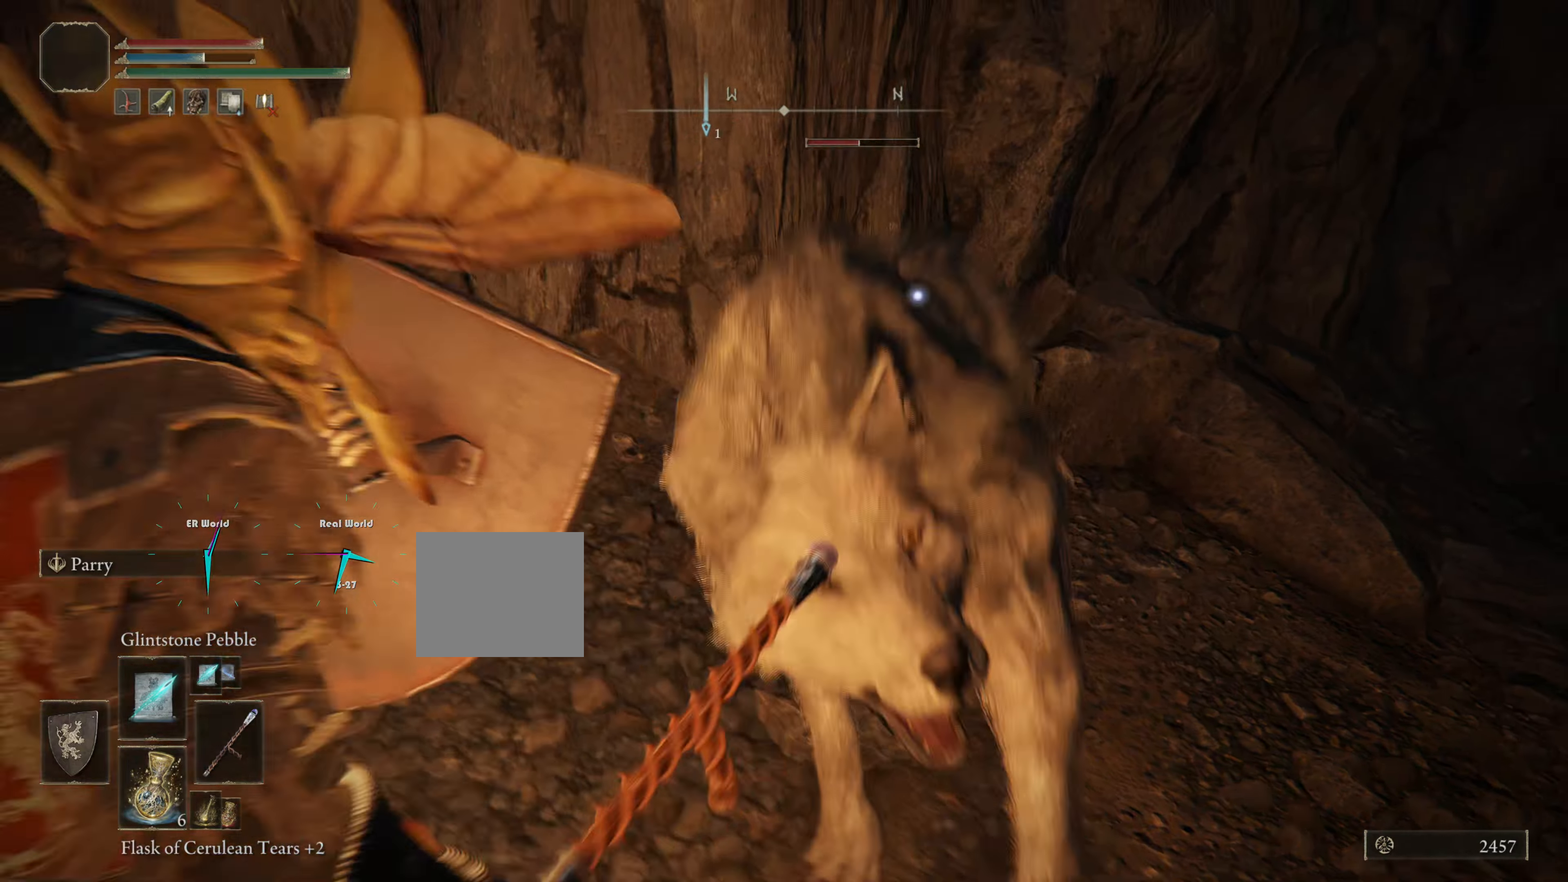
{"buttons": ["L1"], "left_stick": "down-left", "right_stick": "center", "events": [[167, "left_stick", "down-left"]]}
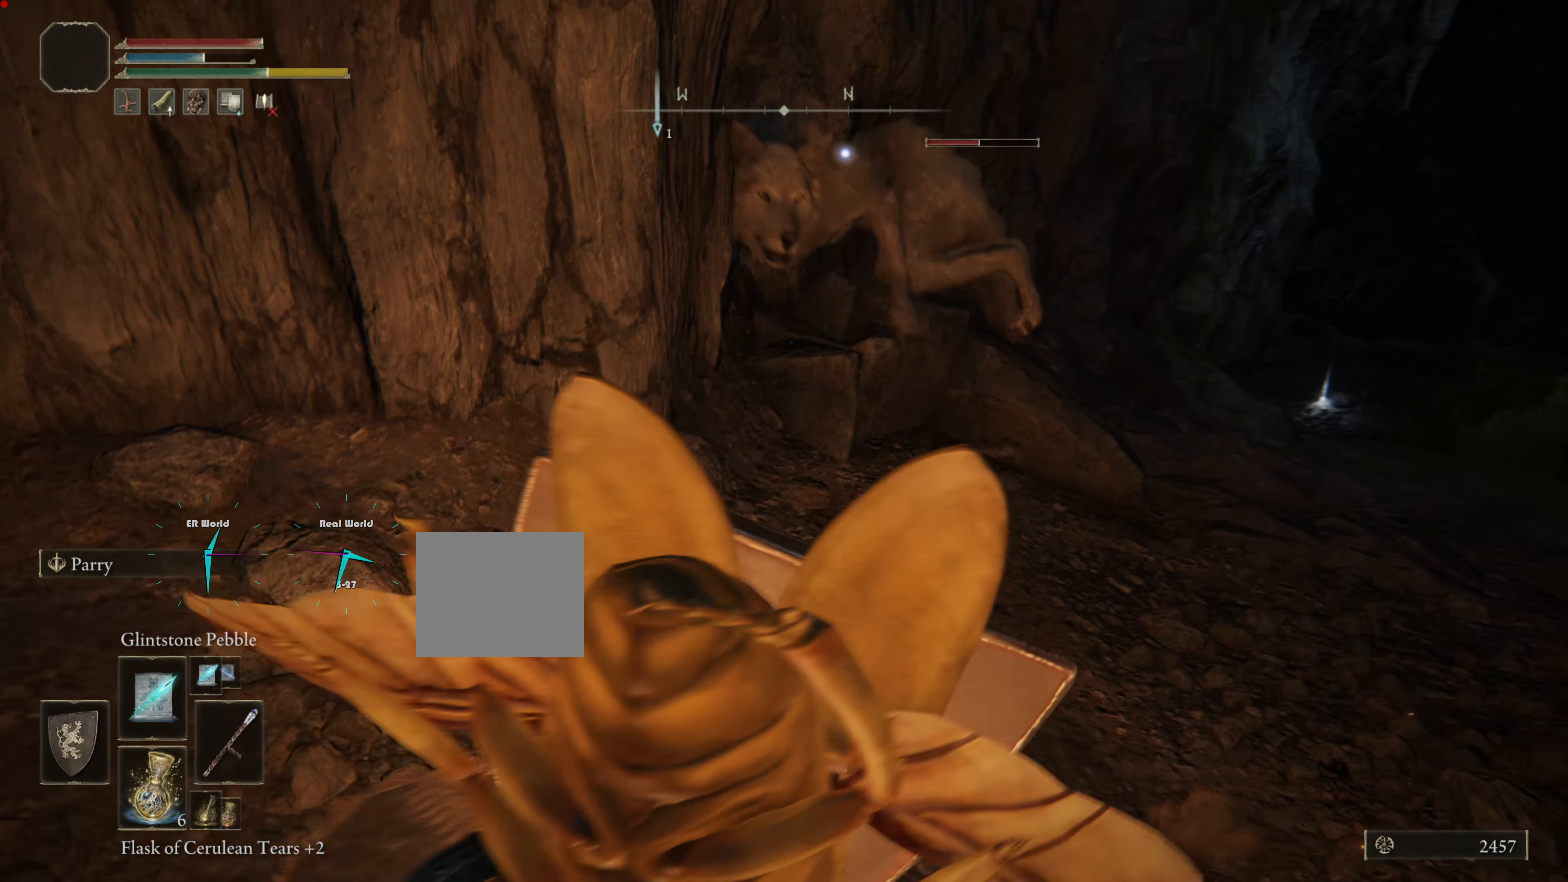
{"buttons": ["L1"], "left_stick": "left", "right_stick": "center", "events": [[267, "left_stick", "left"]]}
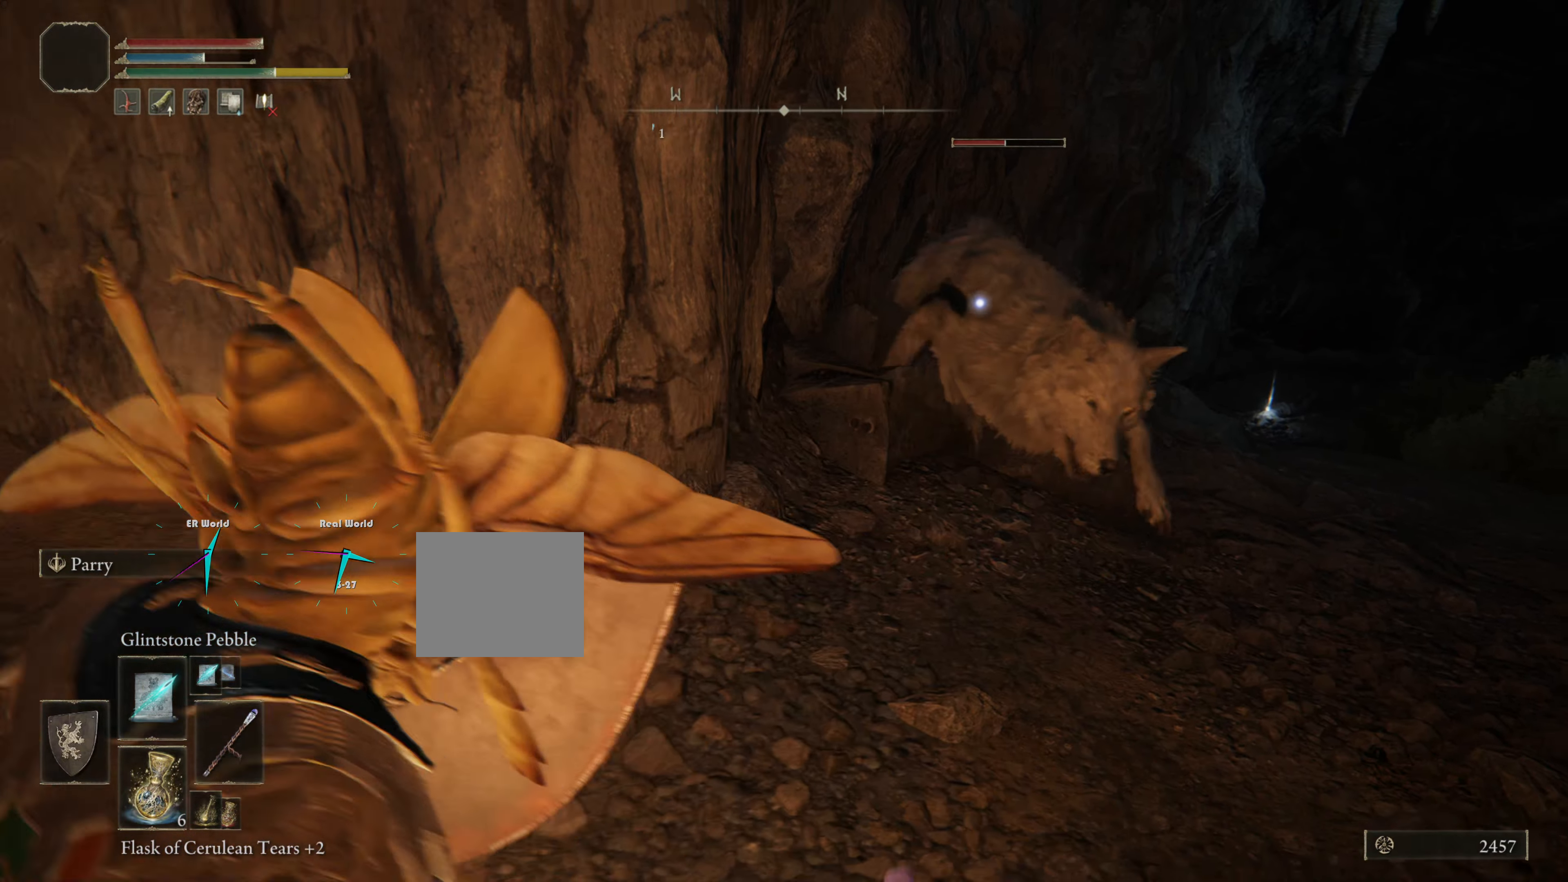
{"buttons": ["L1", "R1"], "left_stick": "down-left", "right_stick": "center", "events": [[16, "left_stick", "down-left"], [467, "R1", "down"]]}
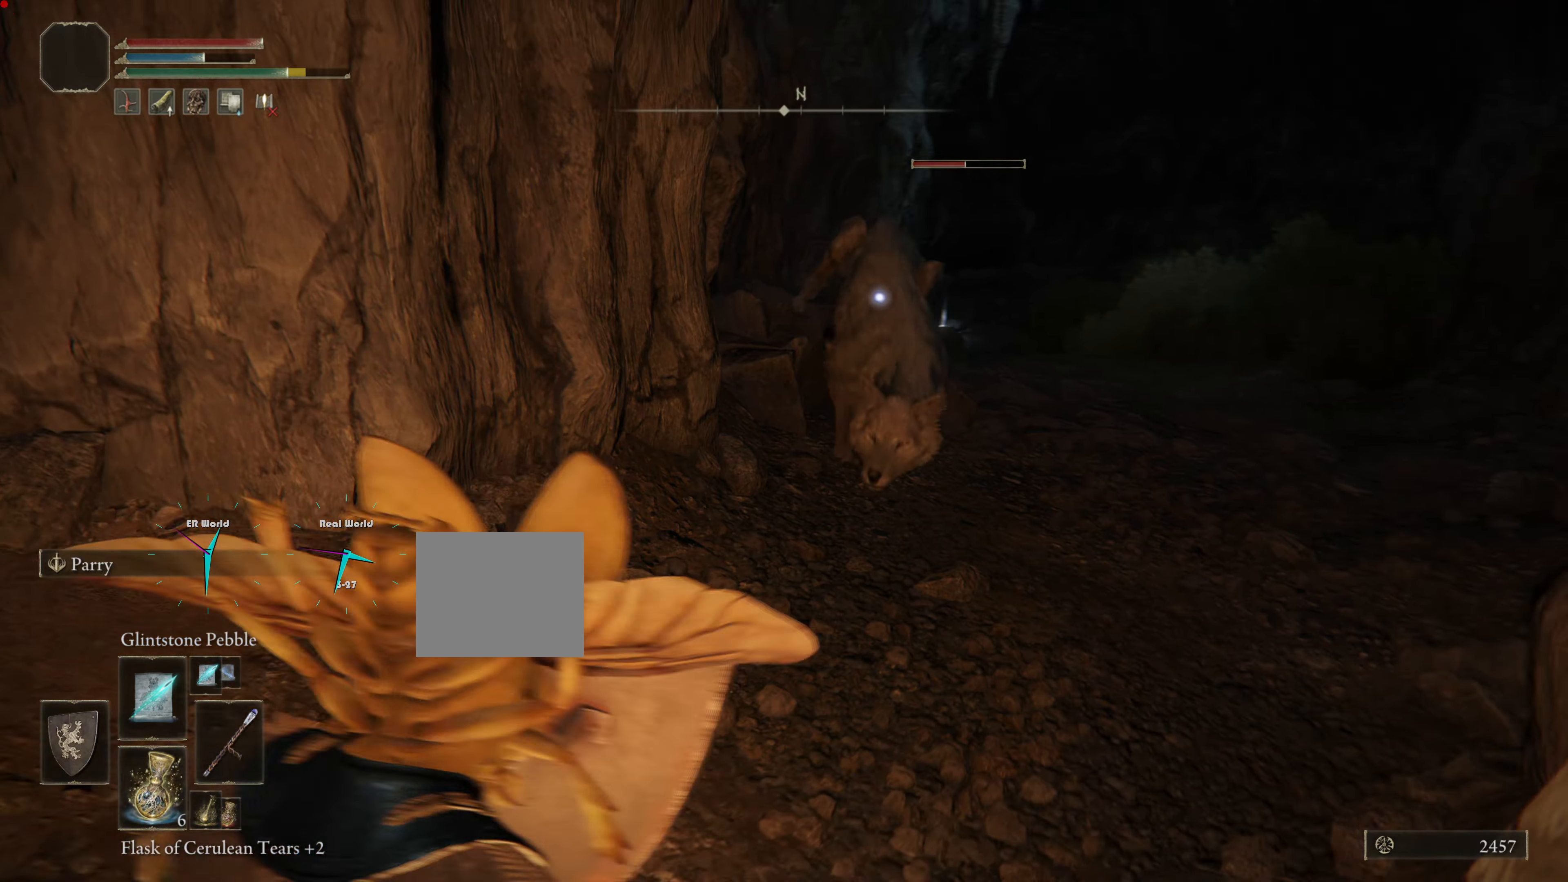
{"buttons": ["L1"], "left_stick": "down-left", "right_stick": "center", "events": [[150, "R1", "up"]]}
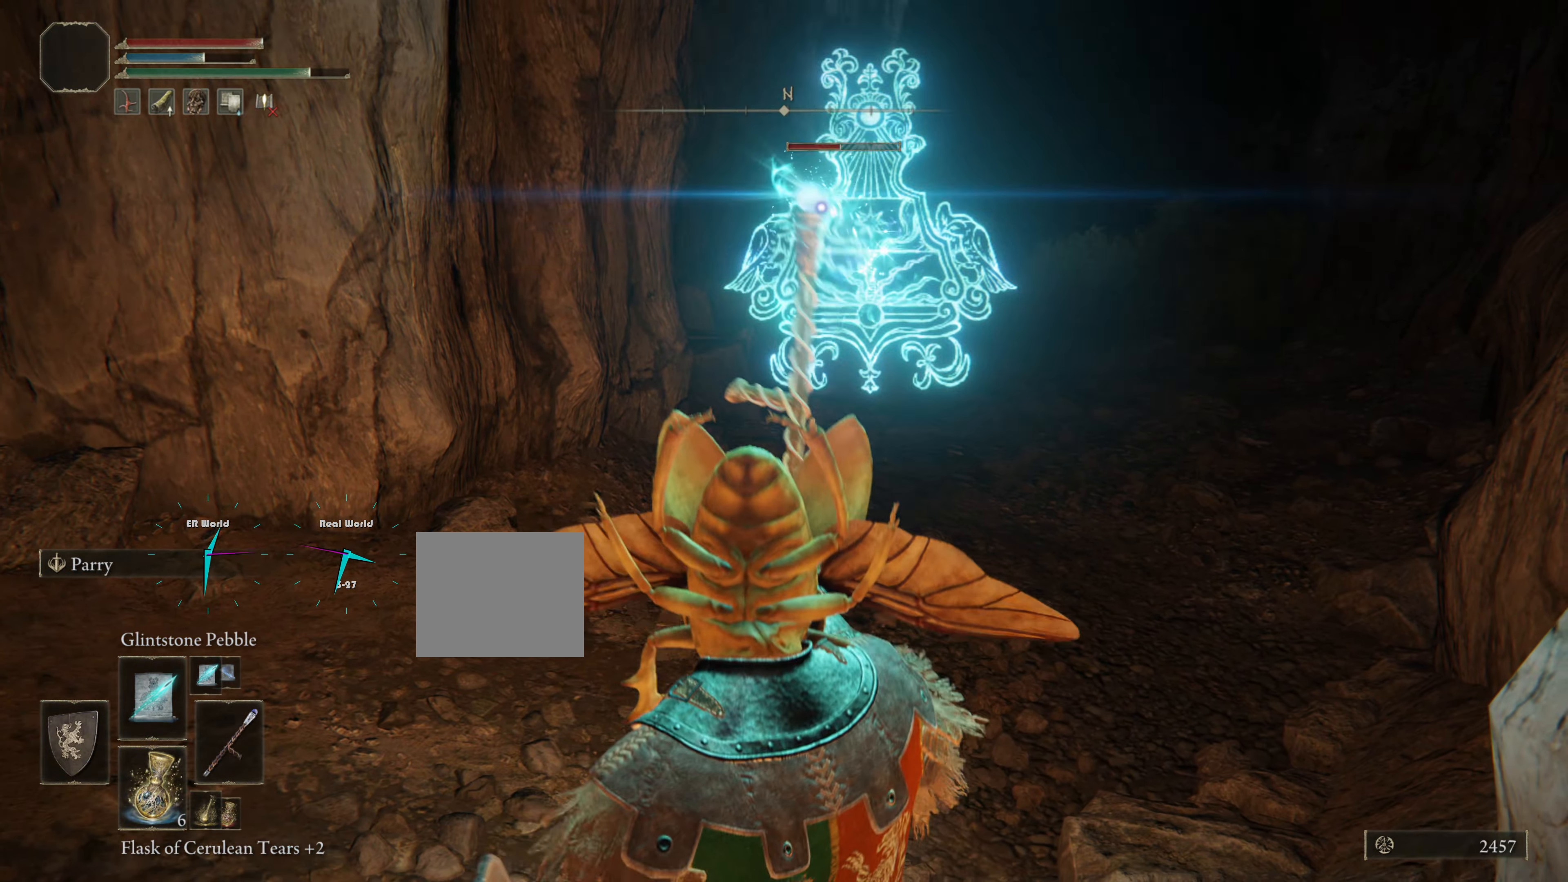
{"buttons": ["L1"], "left_stick": "down-left", "right_stick": "center", "events": []}
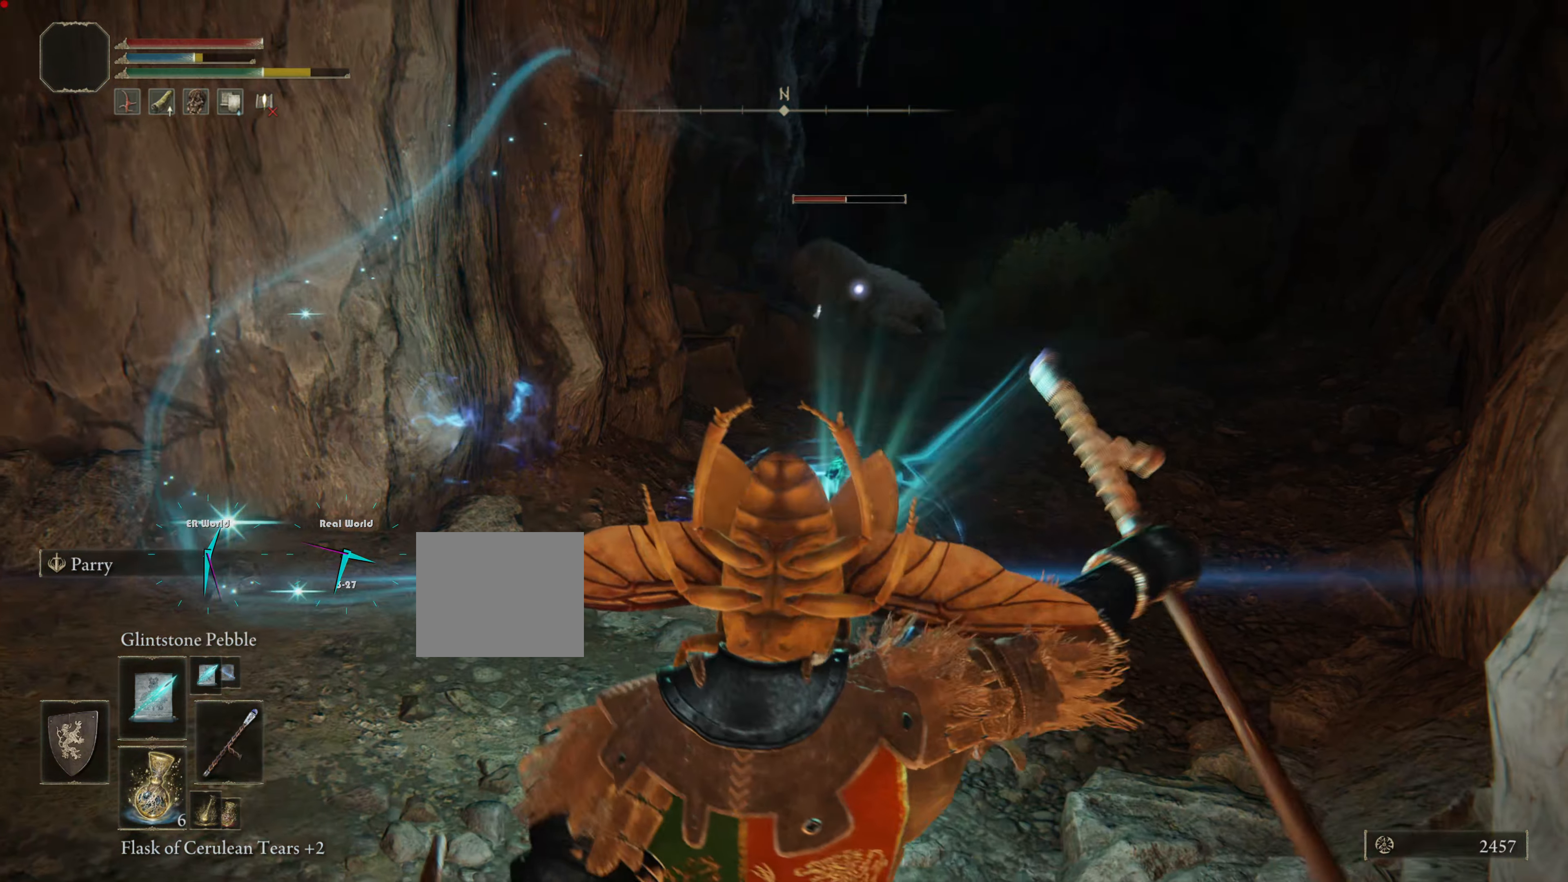
{"buttons": ["L1"], "left_stick": "left", "right_stick": "center", "events": [[434, "left_stick", "left"]]}
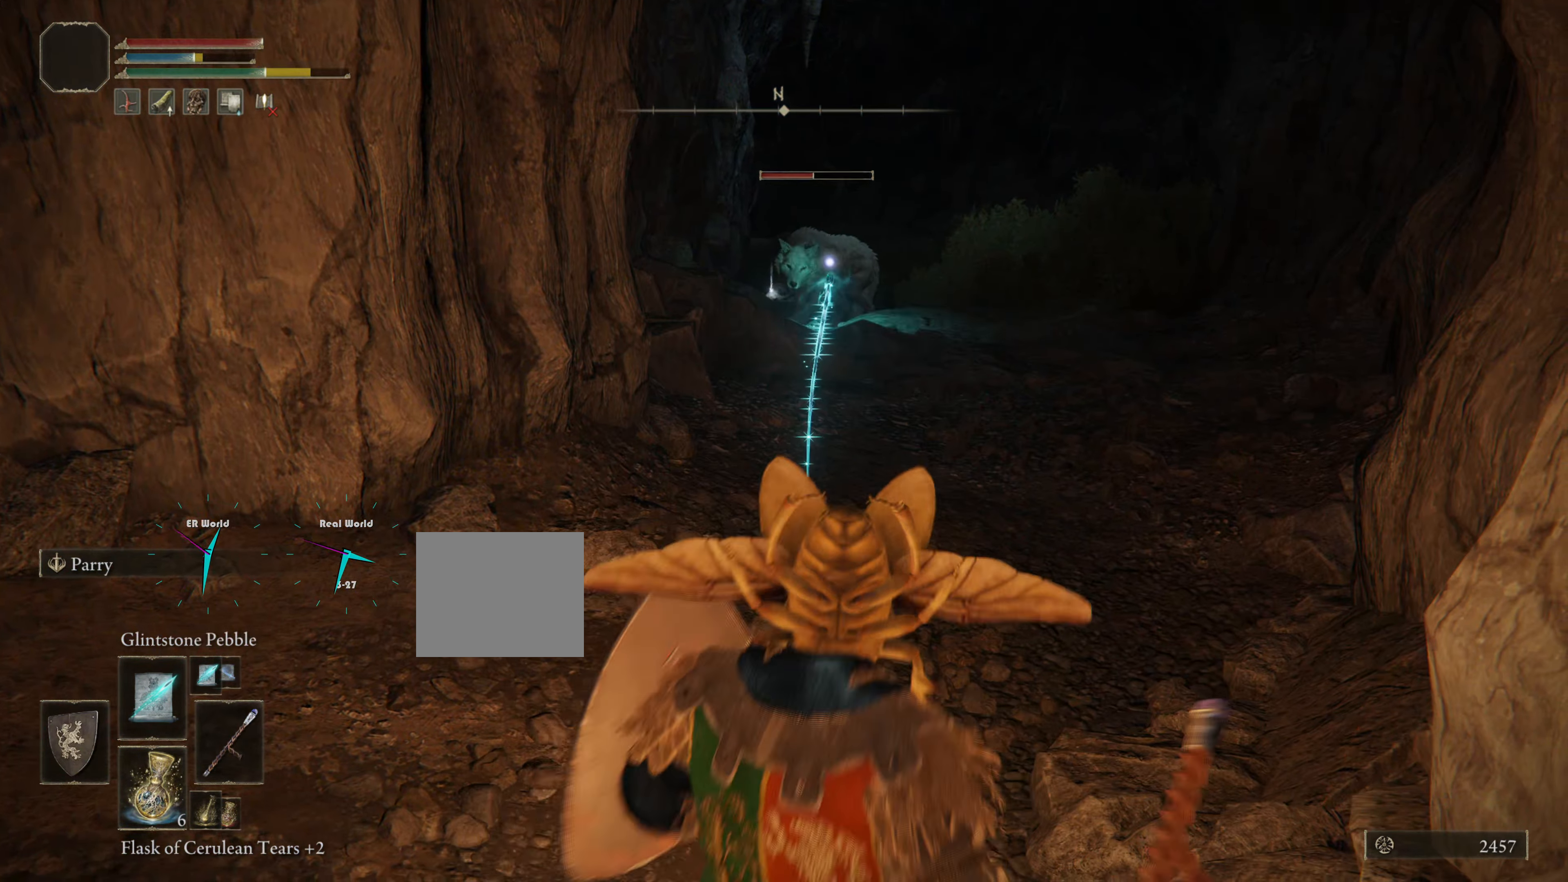
{"buttons": ["L1"], "left_stick": "up", "right_stick": "center", "events": [[200, "left_stick", "up"]]}
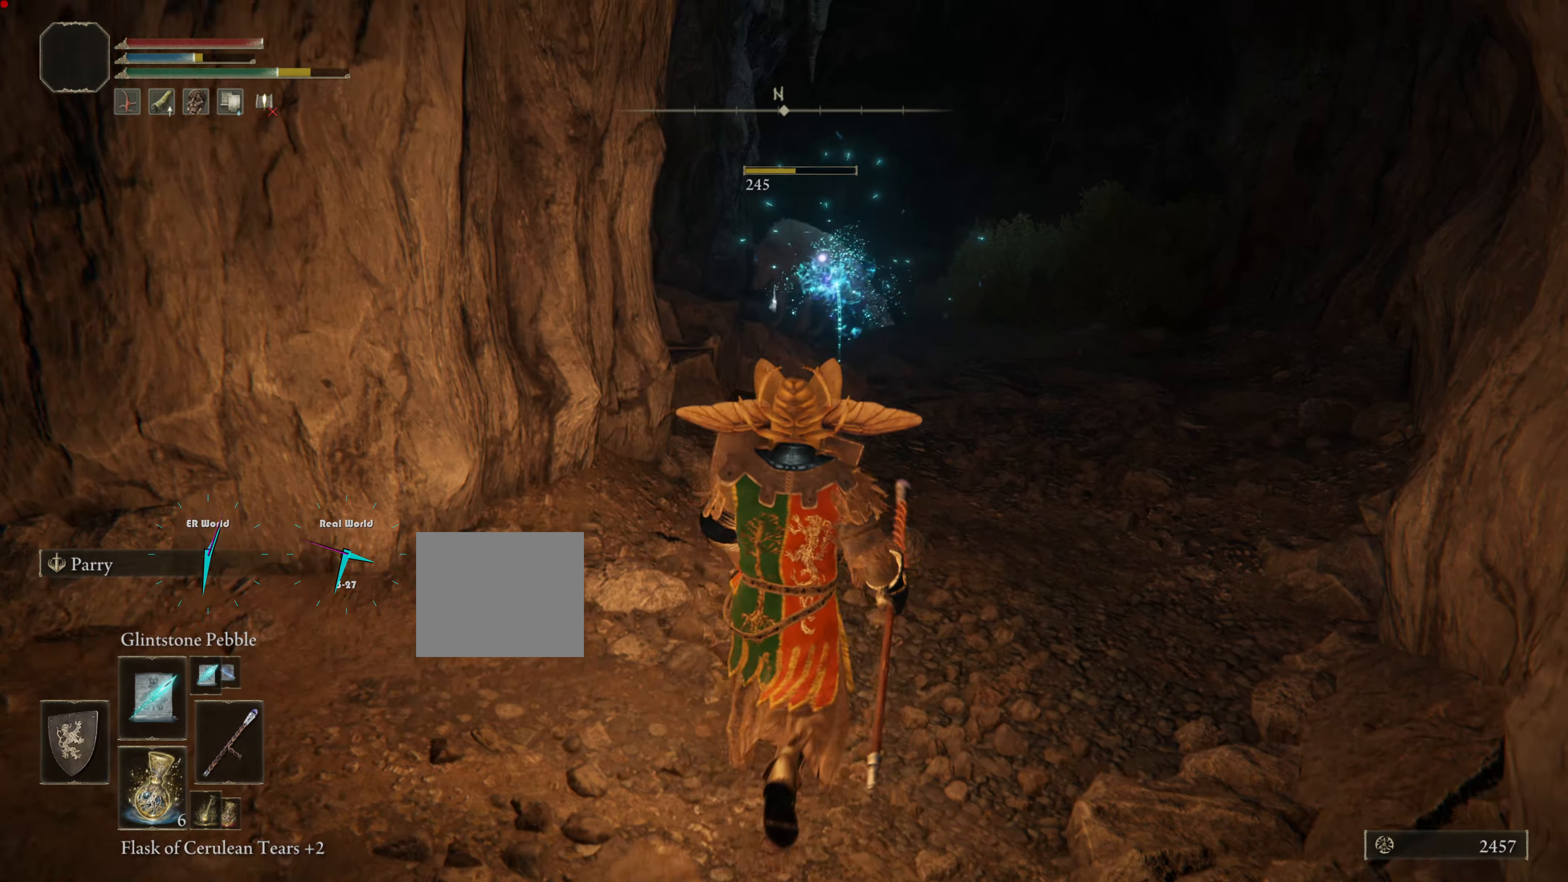
{"buttons": ["L1"], "left_stick": "up-right", "right_stick": "center", "events": [[234, "left_stick", "down-right"], [501, "left_stick", "up-right"]]}
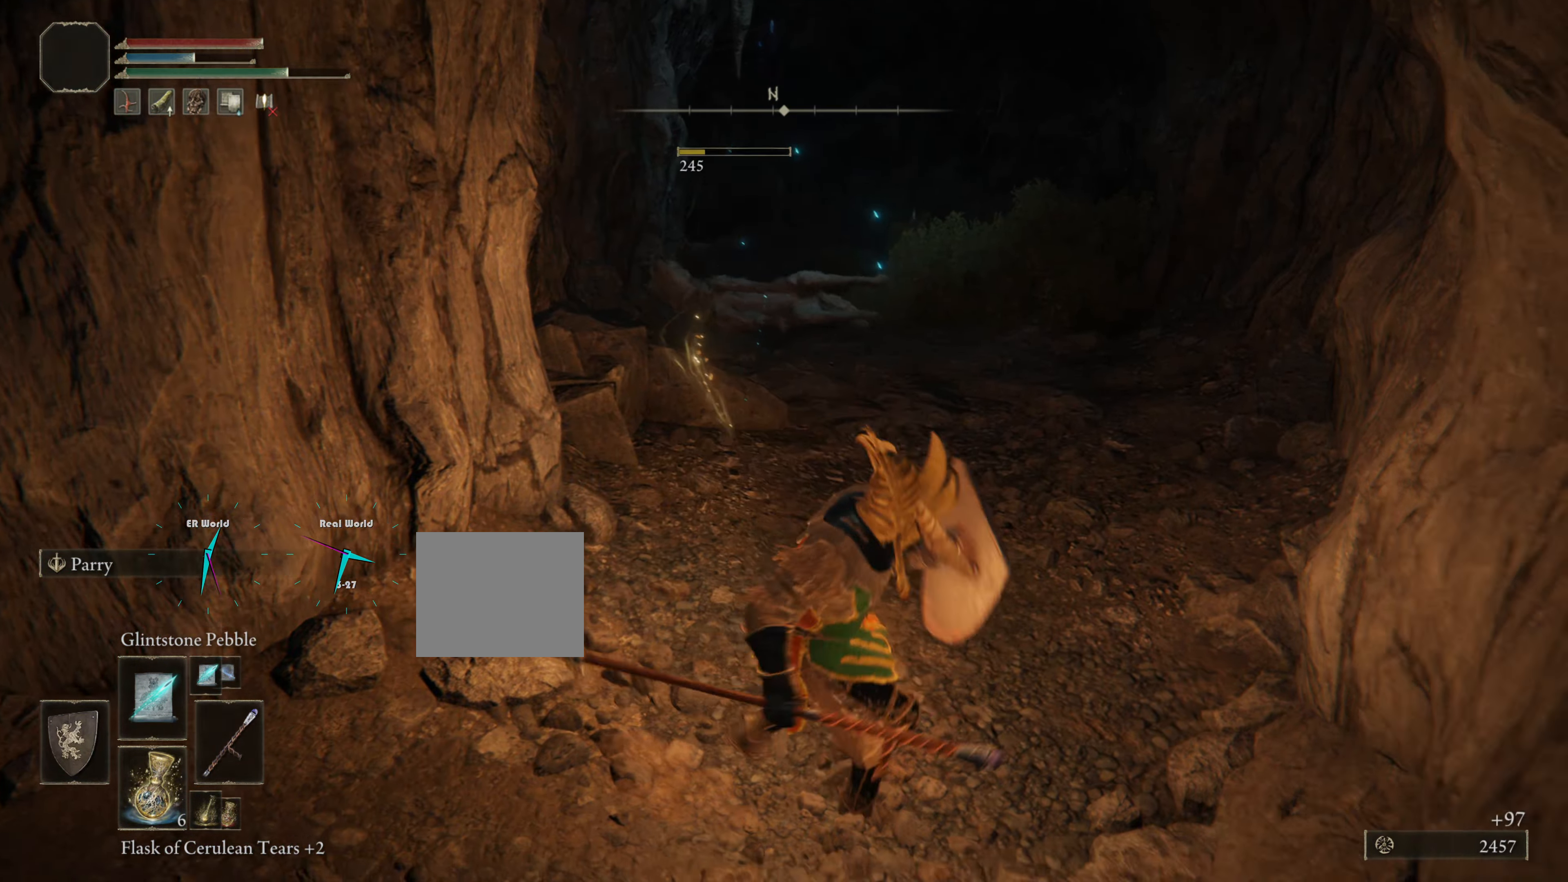
{"buttons": ["L1"], "left_stick": "up", "right_stick": "center", "events": [[100, "left_stick", "up"]]}
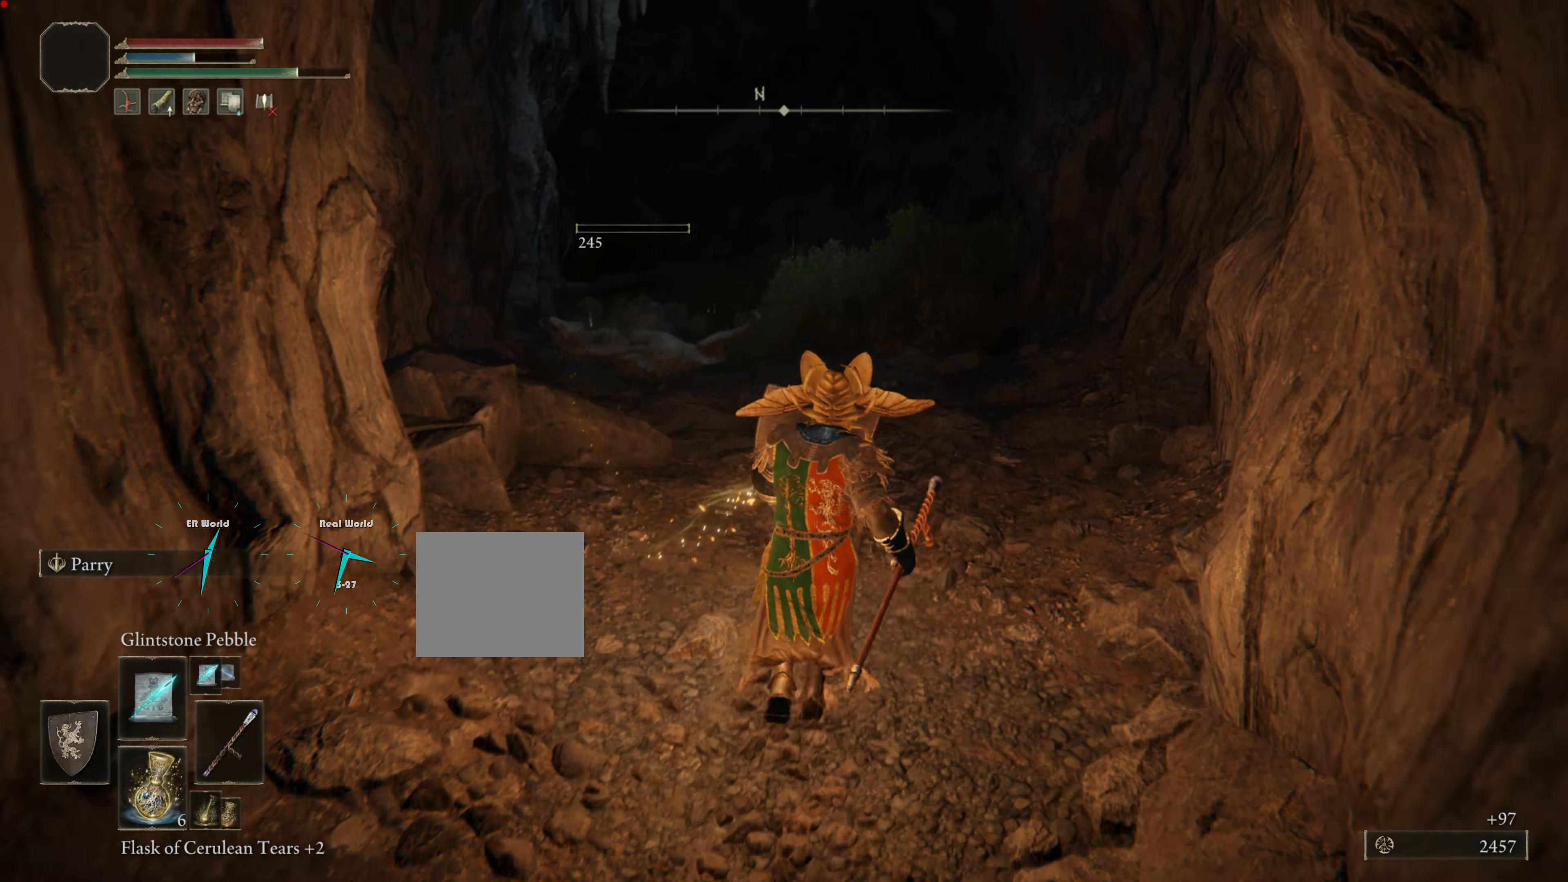
{"buttons": ["L1"], "left_stick": "up", "right_stick": "center", "events": []}
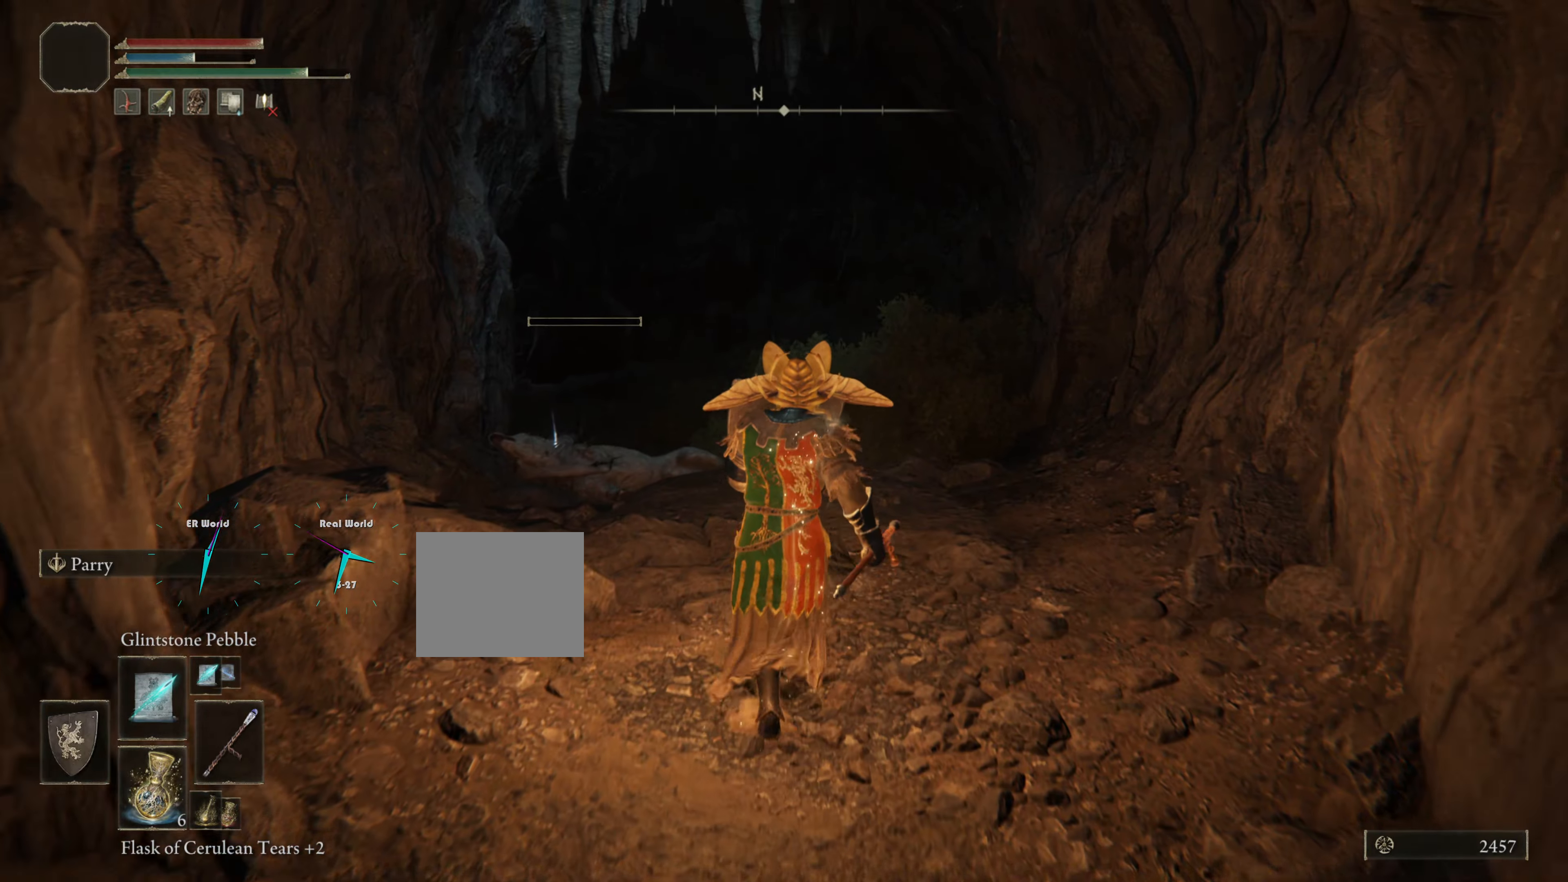
{"buttons": ["L1"], "left_stick": "up", "right_stick": "center", "events": []}
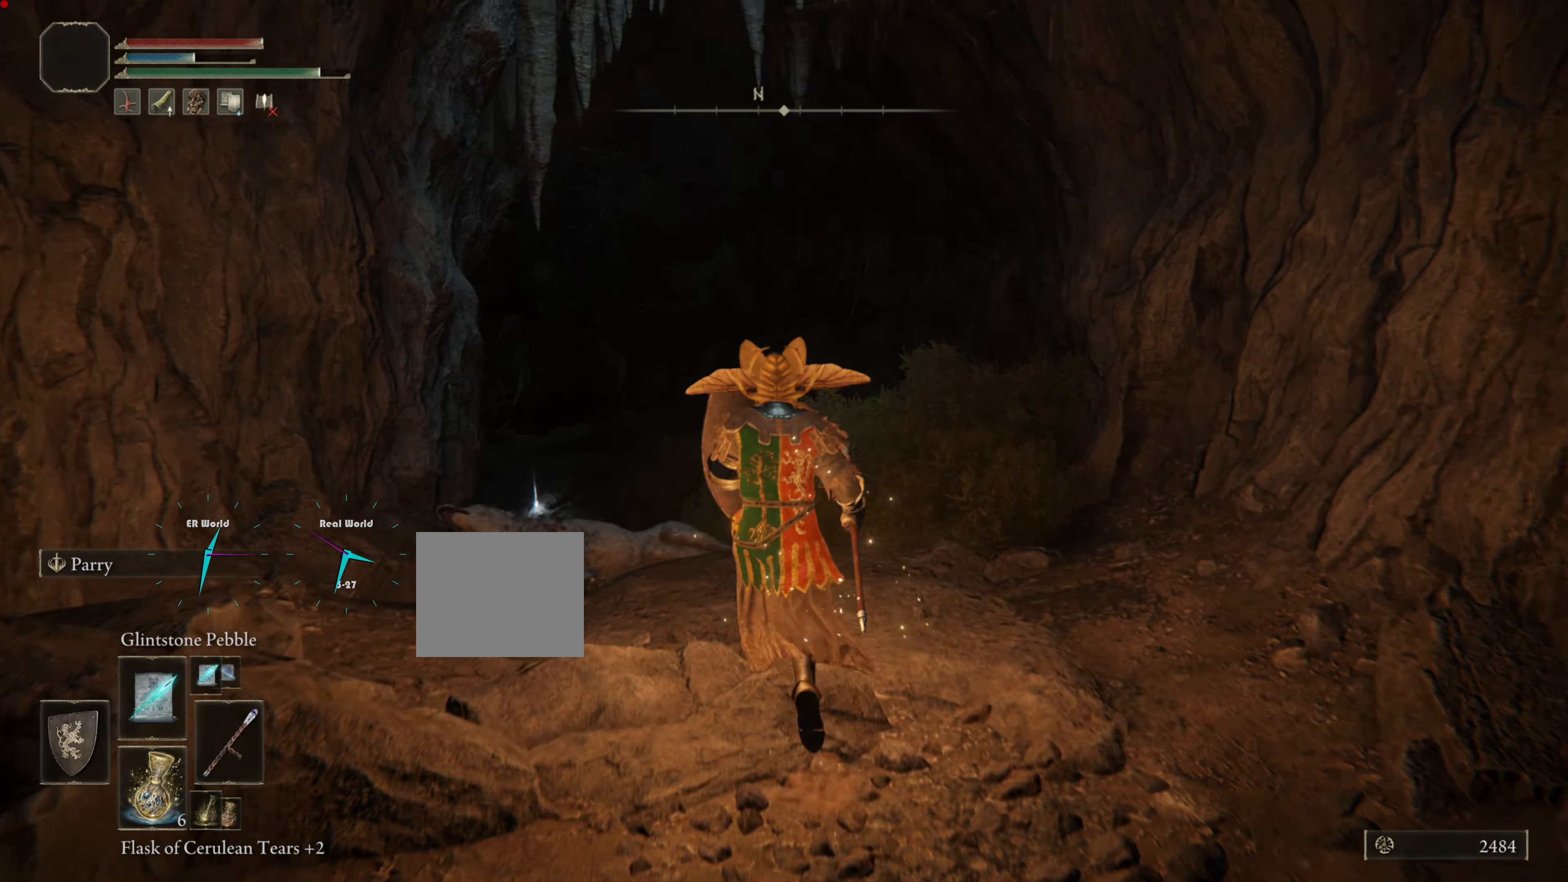
{"buttons": ["L1"], "left_stick": "up", "right_stick": "center", "events": [[50, "right_stick", "down"], [183, "right_stick", "center"]]}
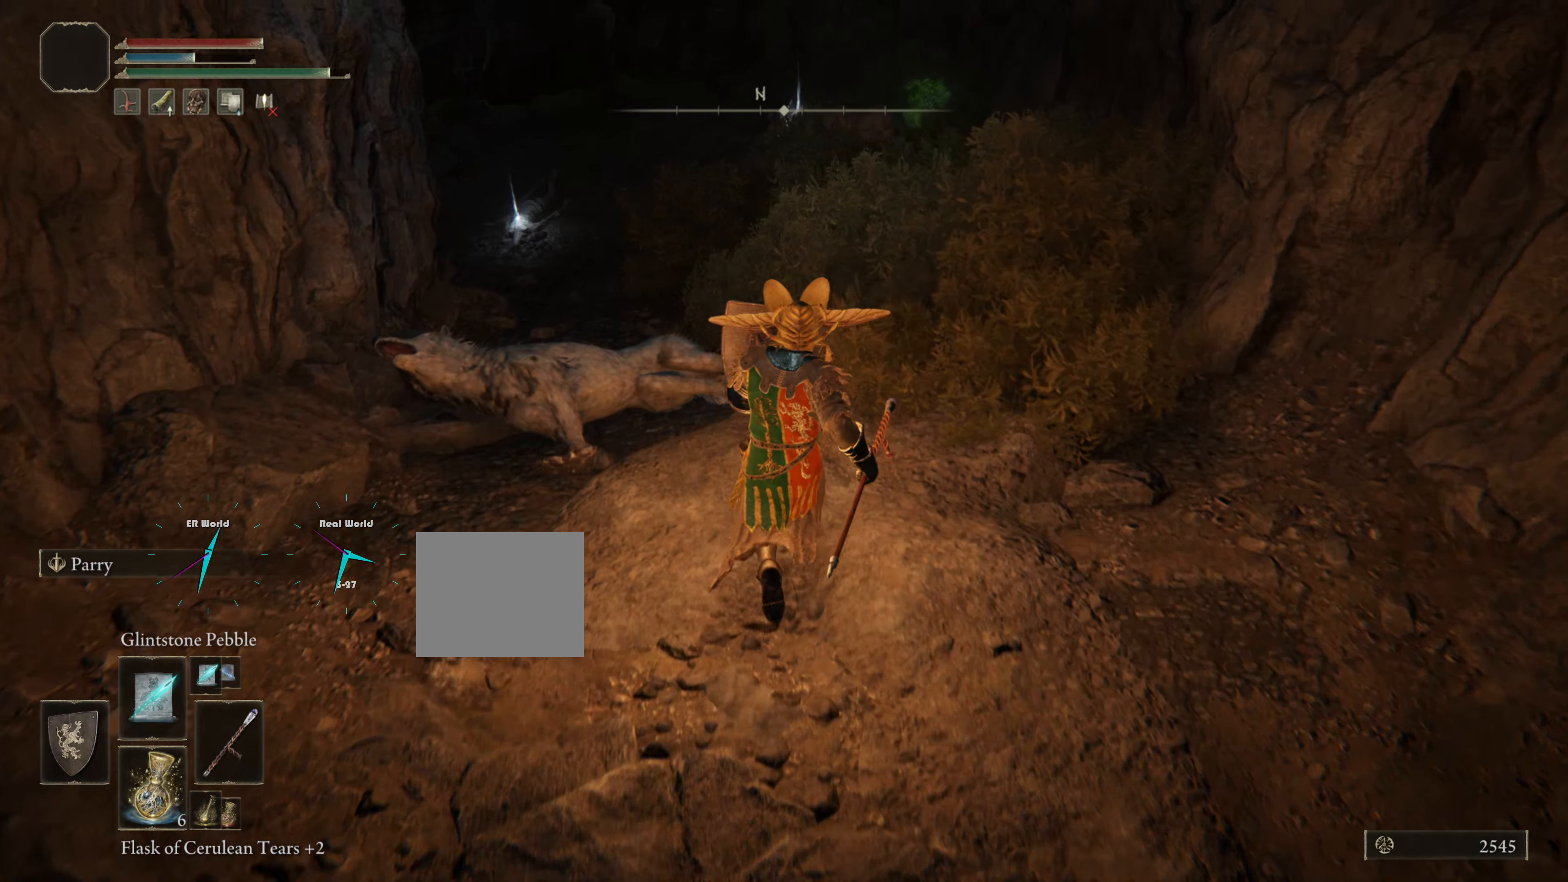
{"buttons": ["L1"], "left_stick": "up", "right_stick": "center", "events": []}
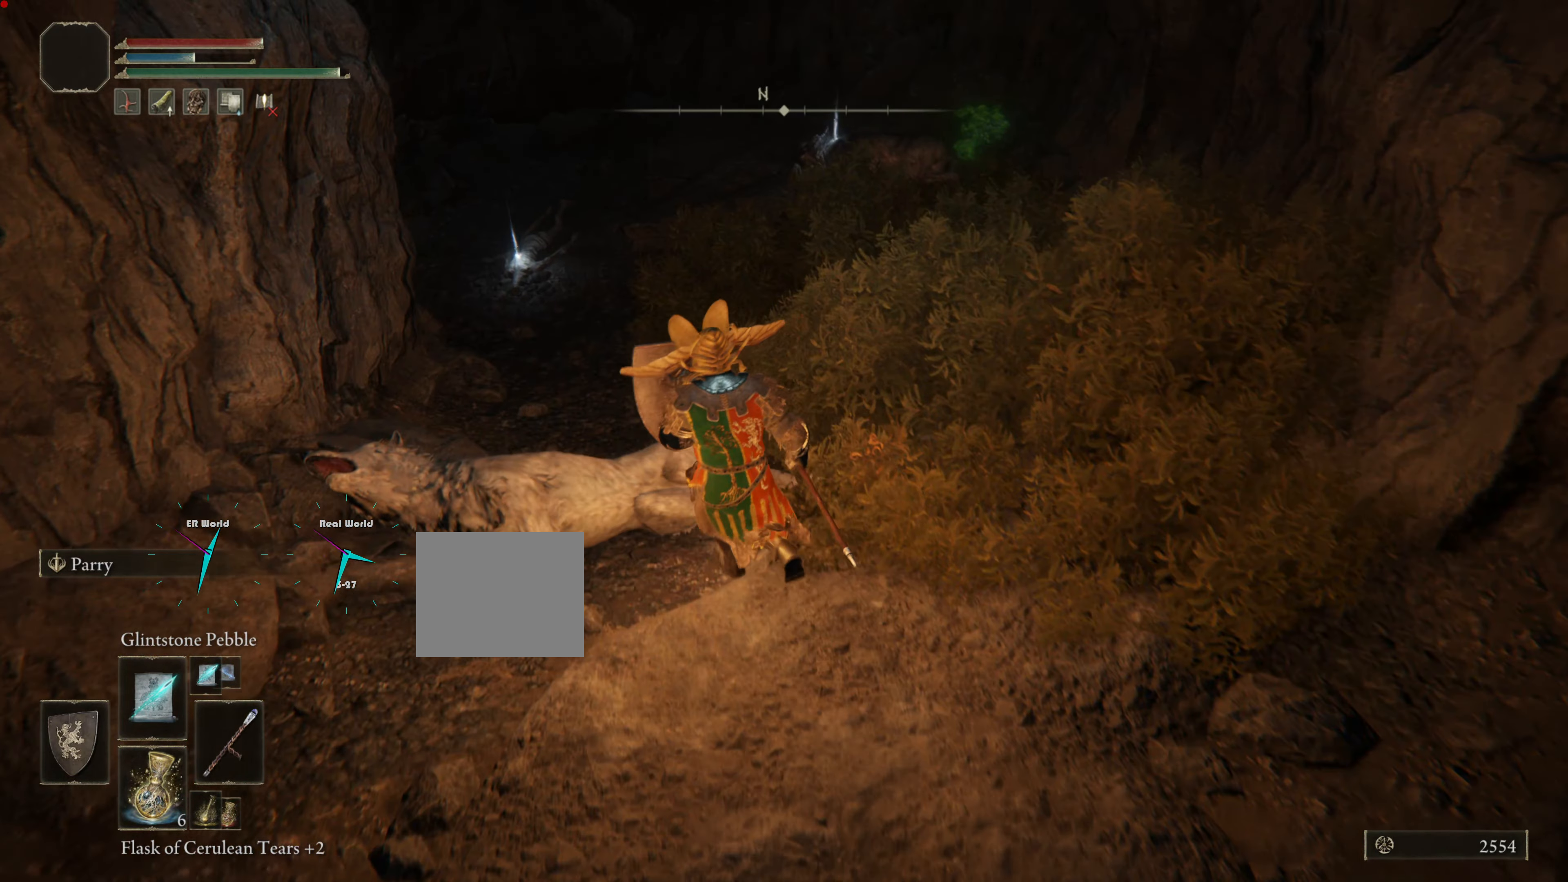
{"buttons": ["L1"], "left_stick": "center", "right_stick": "center", "events": [[33, "right_stick", "right"], [150, "right_stick", "center"], [183, "left_stick", "center"]]}
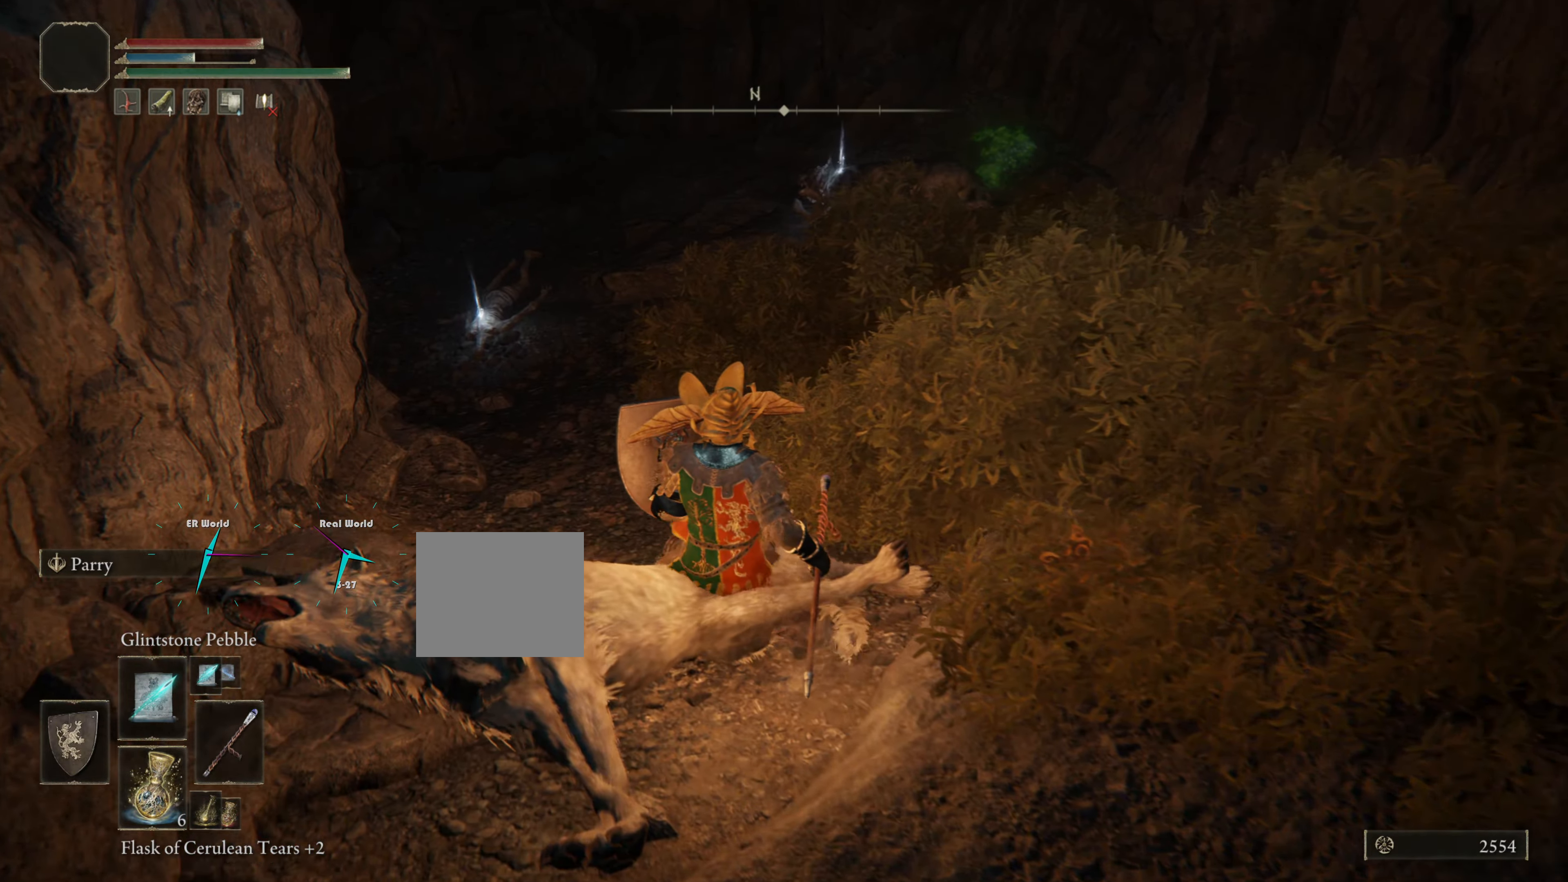
{"buttons": ["L1"], "left_stick": "up", "right_stick": "up-left", "events": [[83, "R3", "down"], [300, "R3", "up"], [434, "right_stick", "up-left"], [501, "left_stick", "up"]]}
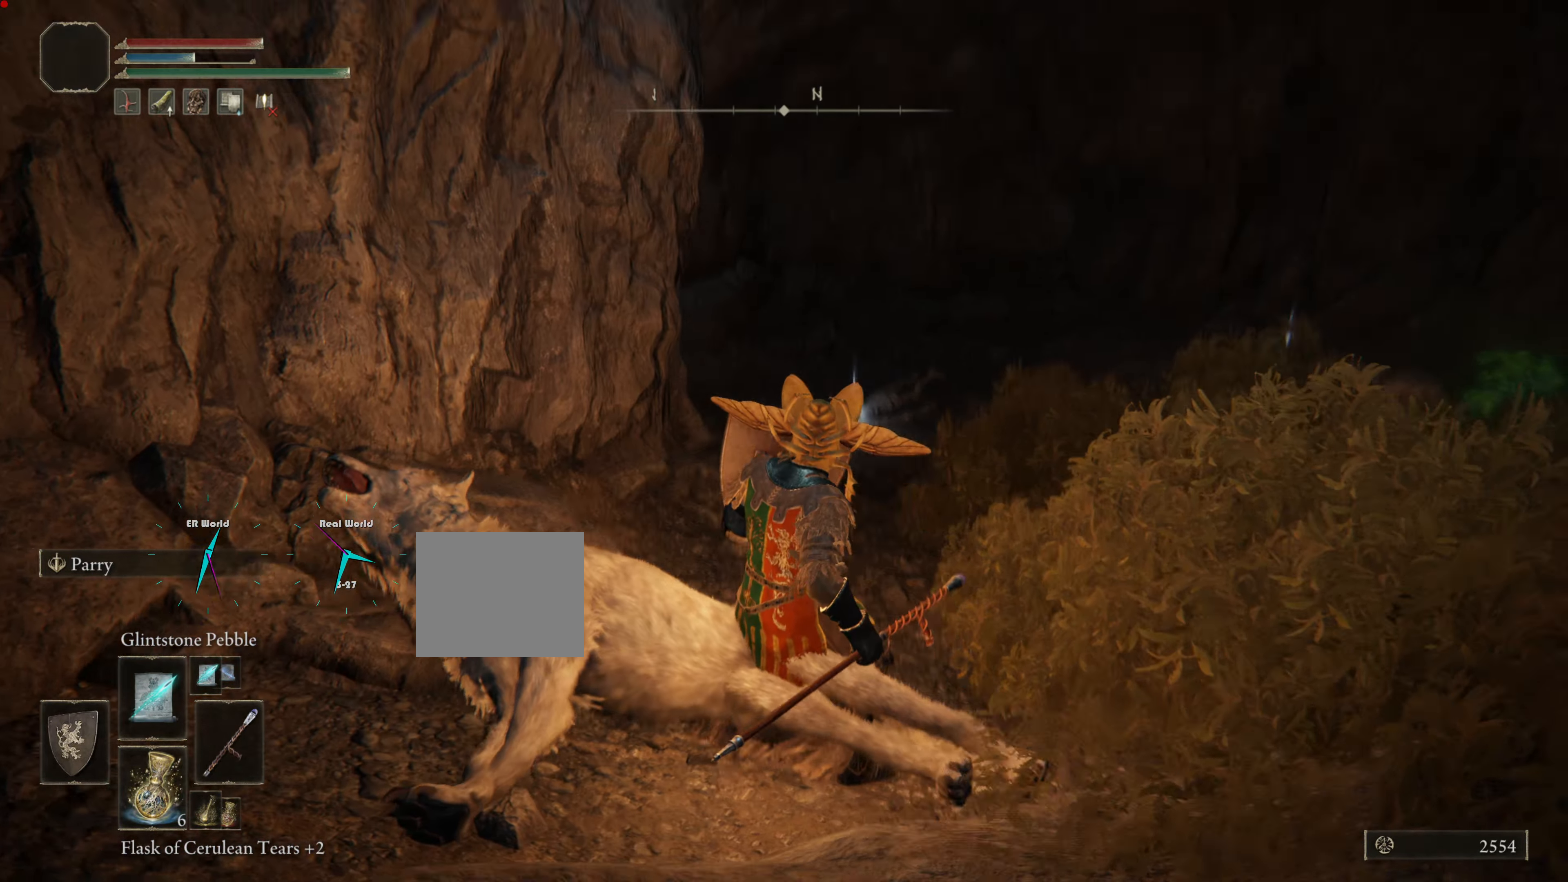
{"buttons": ["L1"], "left_stick": "up-right", "right_stick": "center"}
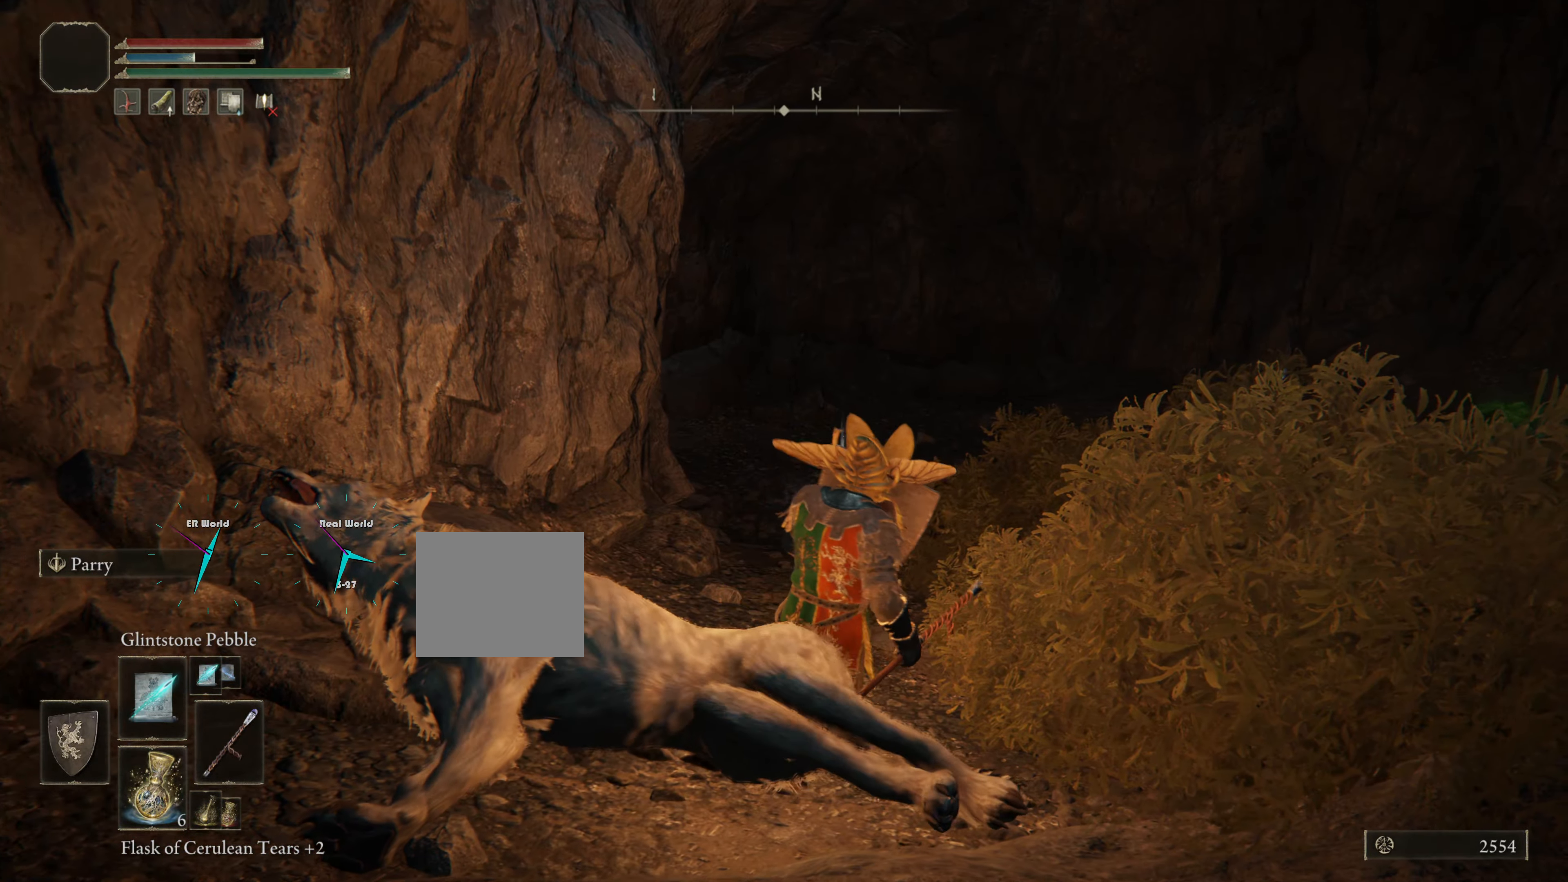
{"buttons": ["L1"], "left_stick": "up", "right_stick": "center", "events": [[83, "right_stick", "down-right"], [300, "right_stick", "center"], [450, "left_stick", "up"]]}
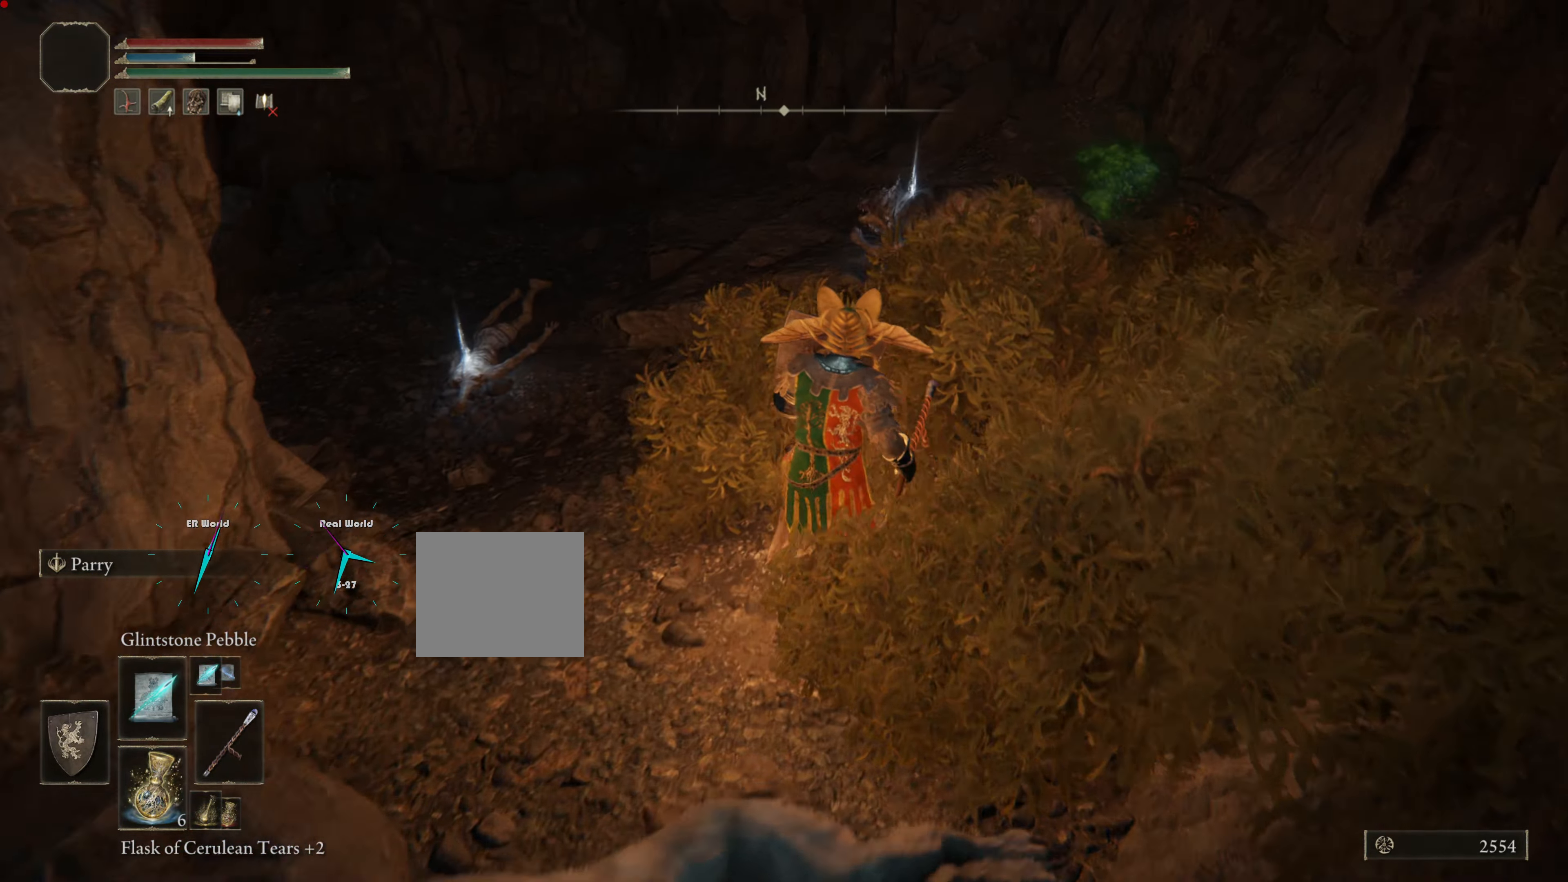
{"buttons": ["L1"], "left_stick": "up", "right_stick": "center", "events": [[233, "right_stick", "up"], [433, "right_stick", "center"]]}
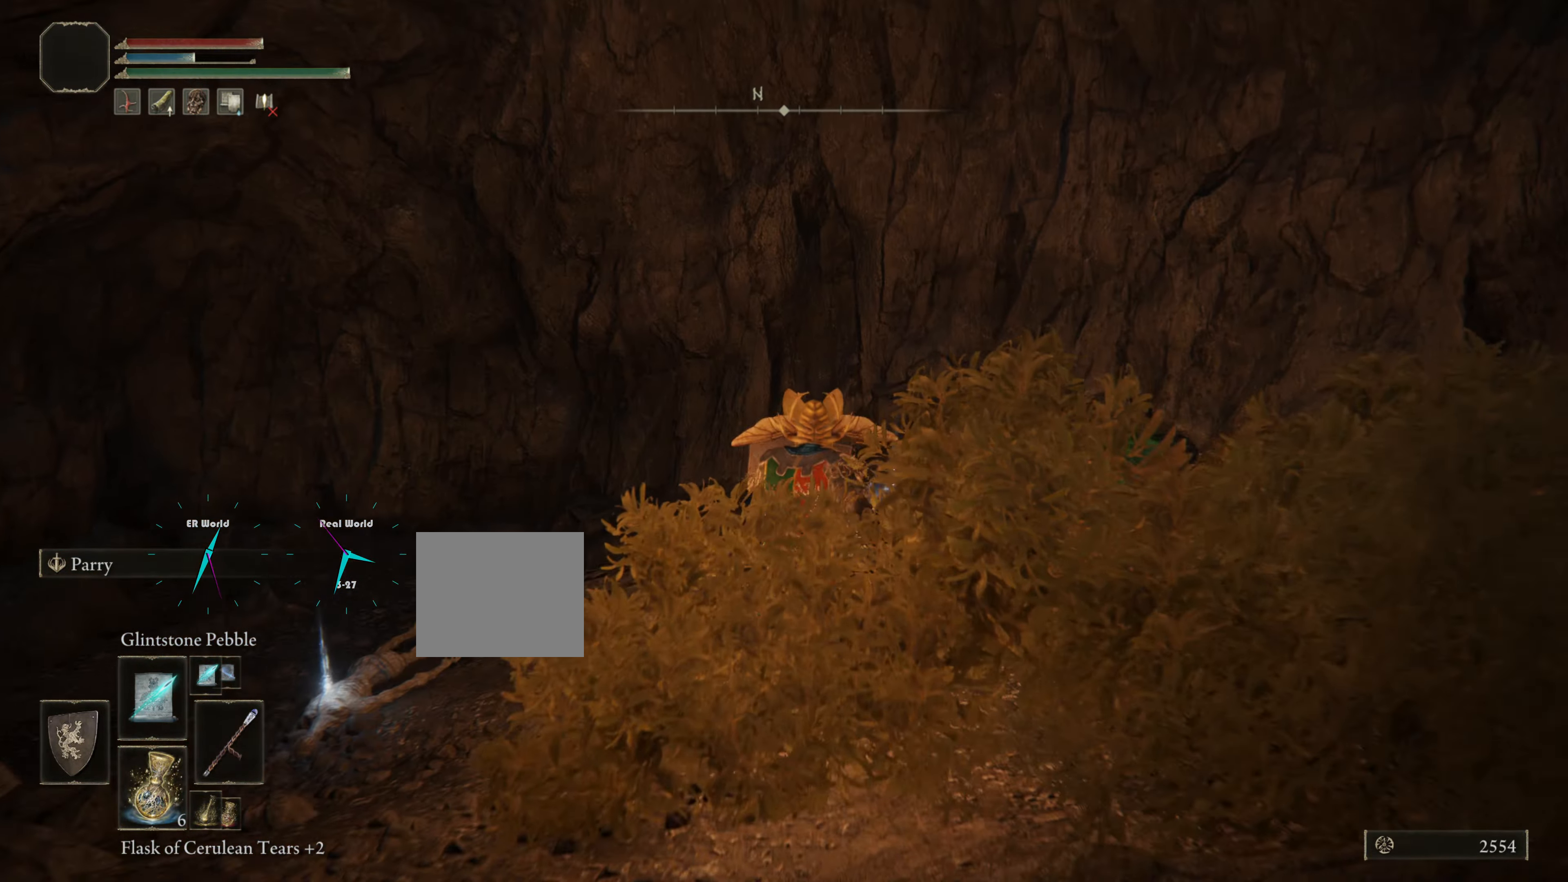
{"buttons": ["L1"], "left_stick": "up", "right_stick": "center", "events": [[50, "left_stick", "up-right"], [200, "right_stick", "down"], [367, "right_stick", "center"], [467, "left_stick", "up"]]}
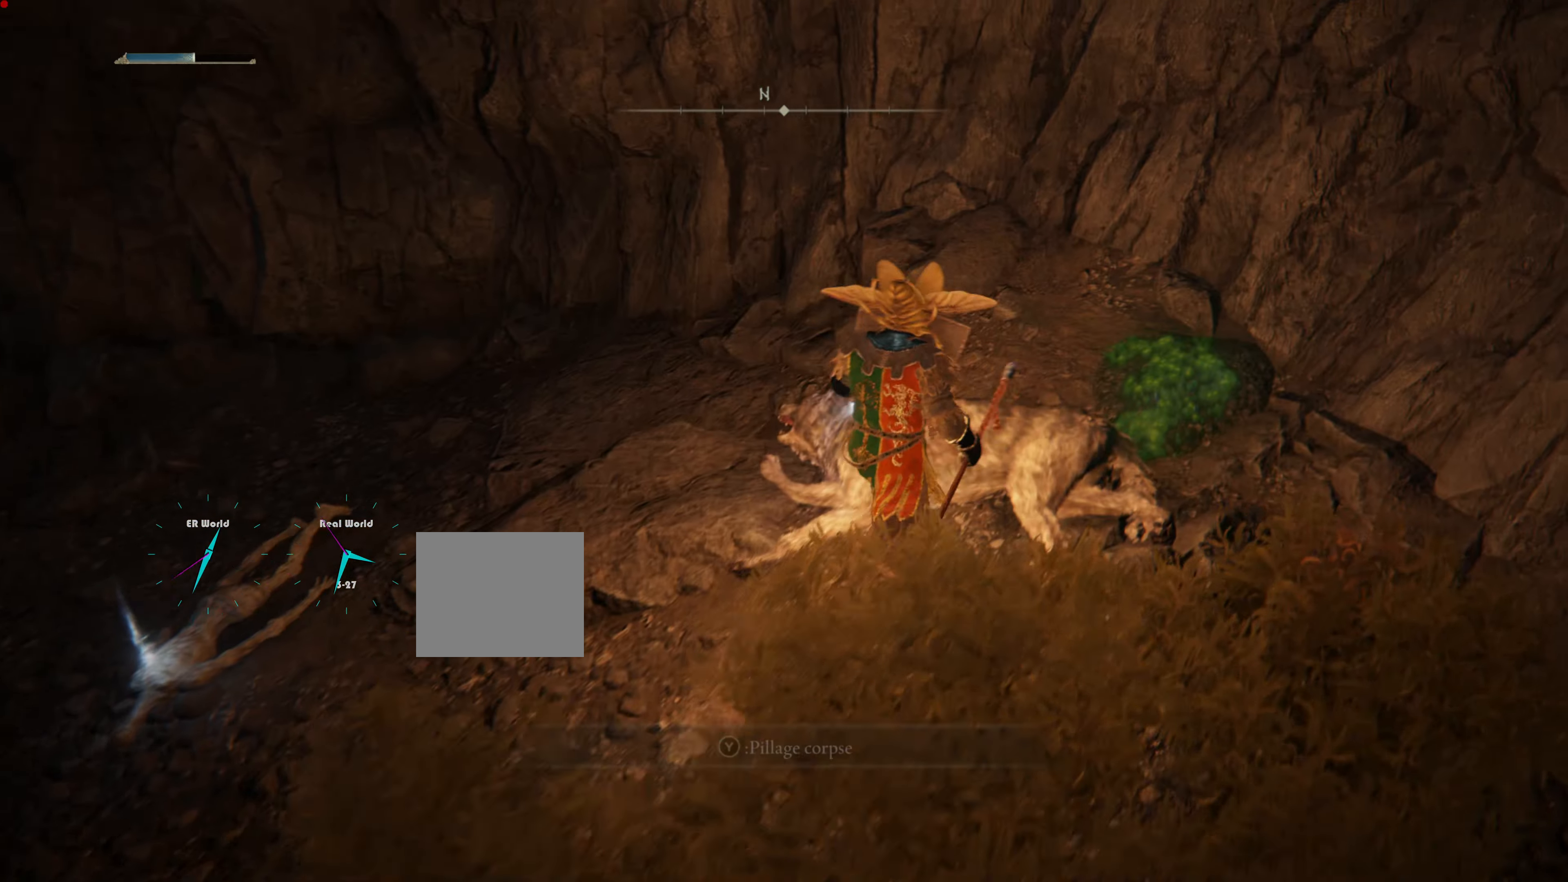
{"buttons": ["L1"], "left_stick": "right", "right_stick": "center", "events": [[233, "TRIANGLE", "down"], [350, "TRIANGLE", "up"], [417, "left_stick", "right"]]}
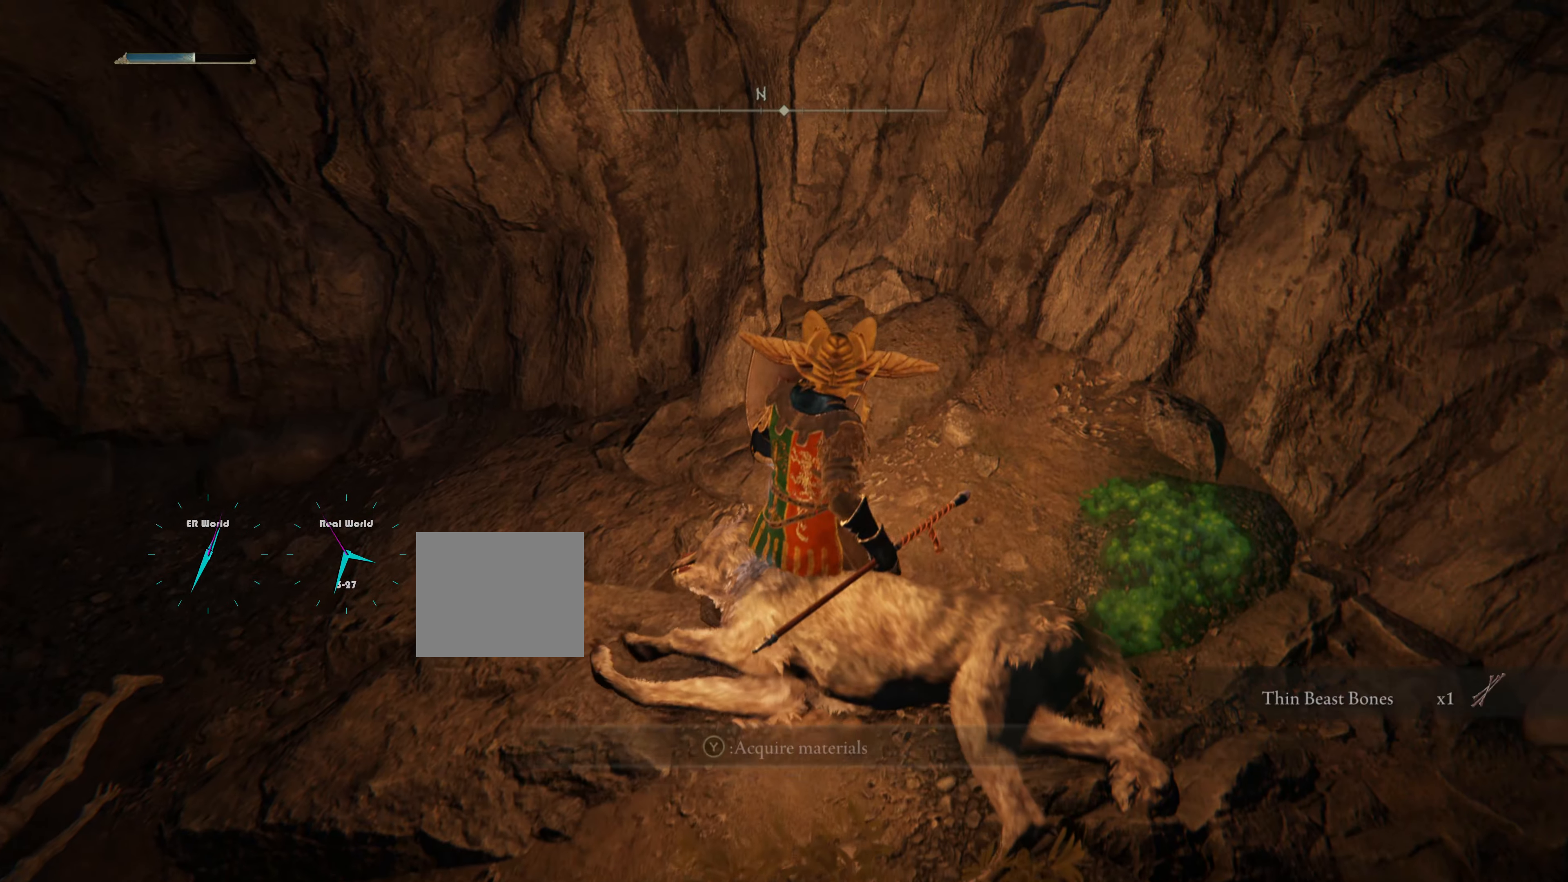
{"buttons": ["TRIANGLE", "L1"], "left_stick": "center", "right_stick": "center", "events": [[134, "right_stick", "left"], [351, "right_stick", "center"], [451, "left_stick", "center"], [501, "TRIANGLE", "down"]]}